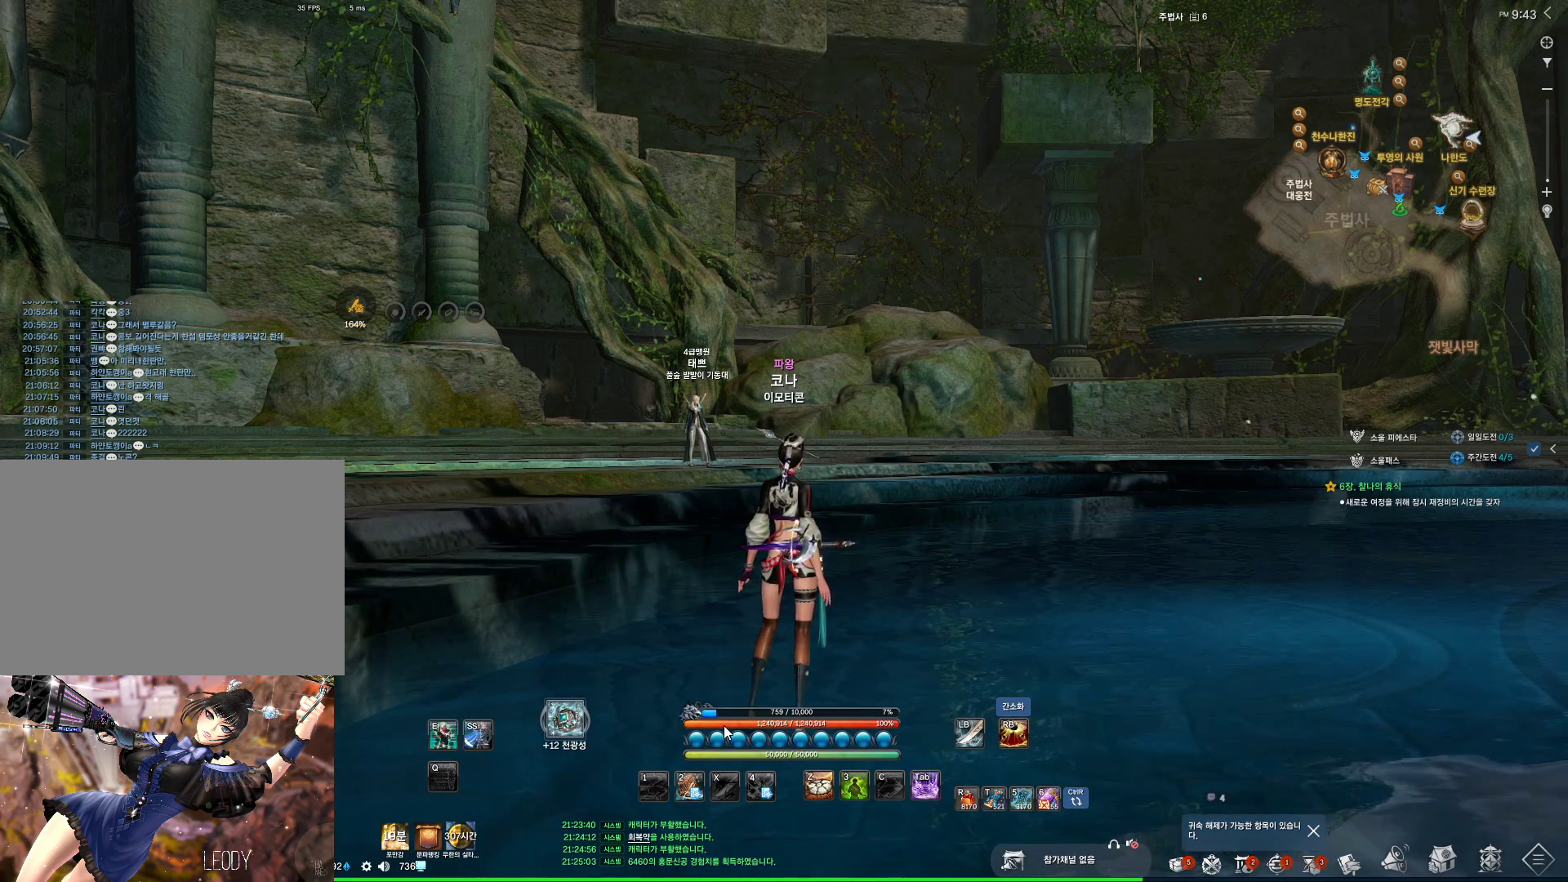
Gameplay with keyboard and mouse; each line is a JSON object with the keys and mouse buttons held at the frame after it. "events" lists presses ("down") and releases ("up") of "1", "2", "3", "4", "5", "a", "alt", "c", "ctrl", "d", "e", "f", "m", "q", "r", "s", "shift", "space", "t", "tab", "tilde", "v", "w", "x", "z", "mouse_left", "mouse_wheel", "mouse_right", "mouse_mb4" and "mouse_mb5" between this image and that frame as [ms after this image, input, new state], when the widget could be followed in between. "mouse_left", "mouse_wheel", "mouse_right", "mouse_mb4", "mouse_mb5" = the "left", "wheel", "right", "mb4", "mb5" buttons of the "mouse" list. No other keys are recorded. "wheel" means that the mouse wheel is clicked or scrolled. Not read: mouse_move.
{"keys": [], "mouse": [], "events": [[33, "w", "down"], [133, "w", "up"], [200, "r", "down"], [266, "r", "up"]]}
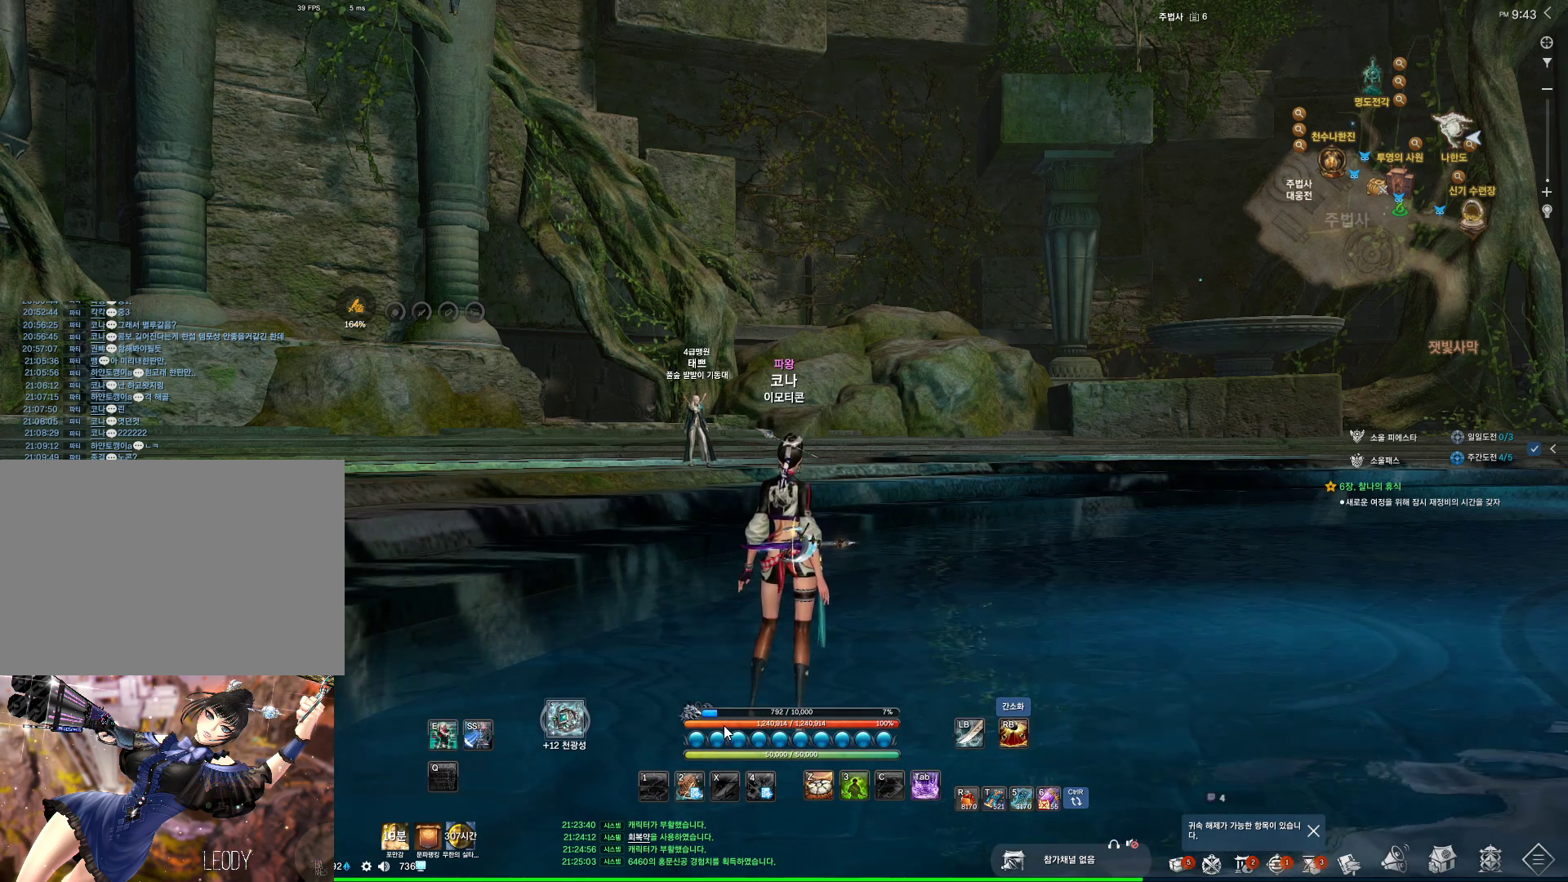
{"keys": [], "mouse": [], "events": [[66, "e", "down"], [133, "e", "up"]]}
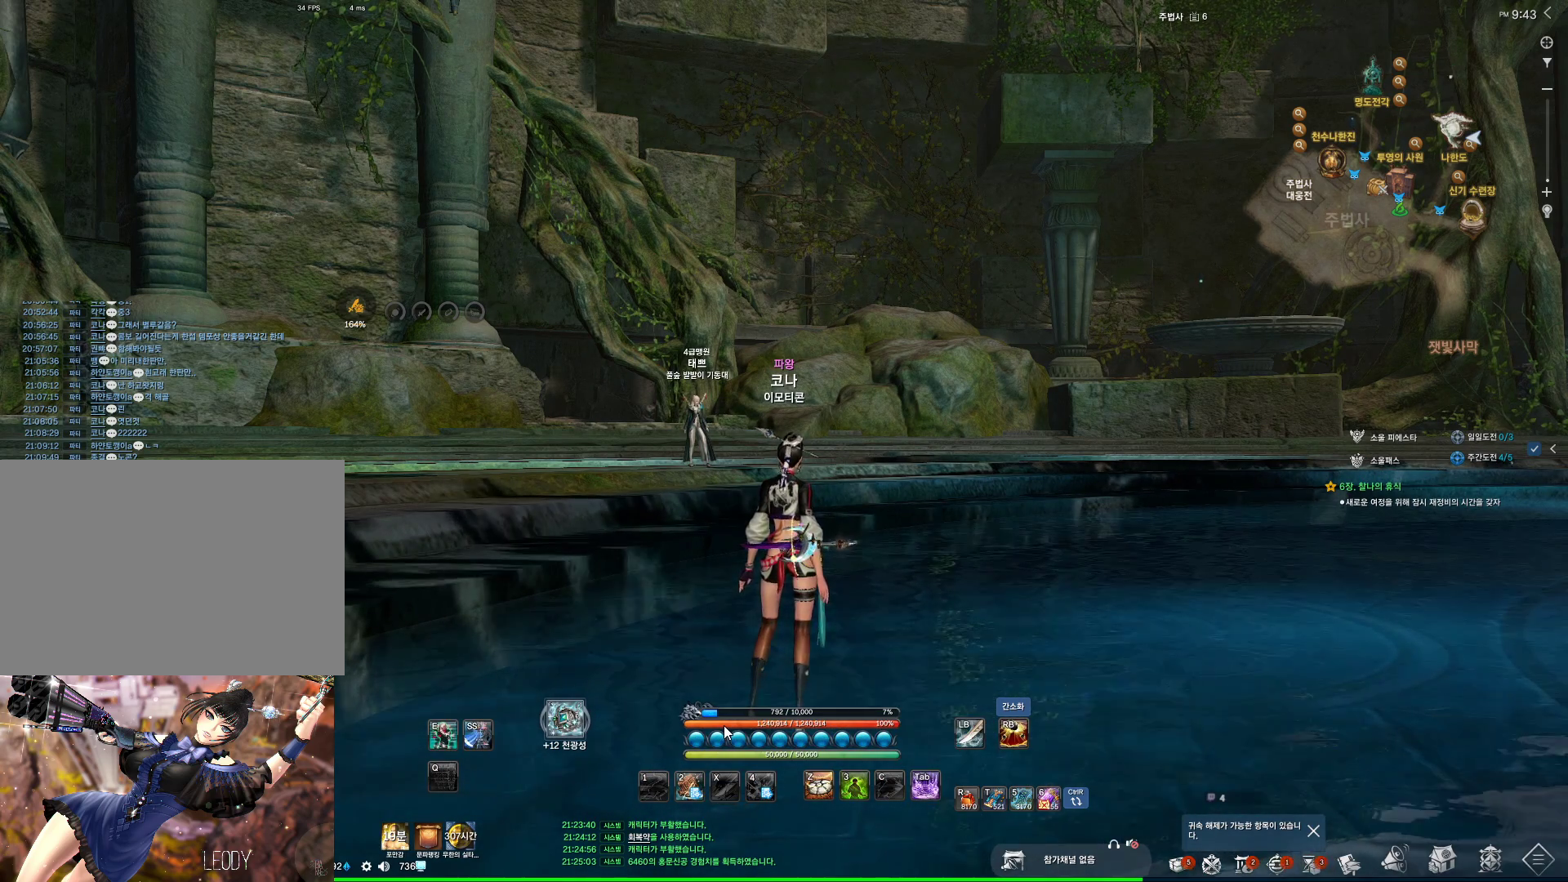
{"keys": [], "mouse": [], "events": []}
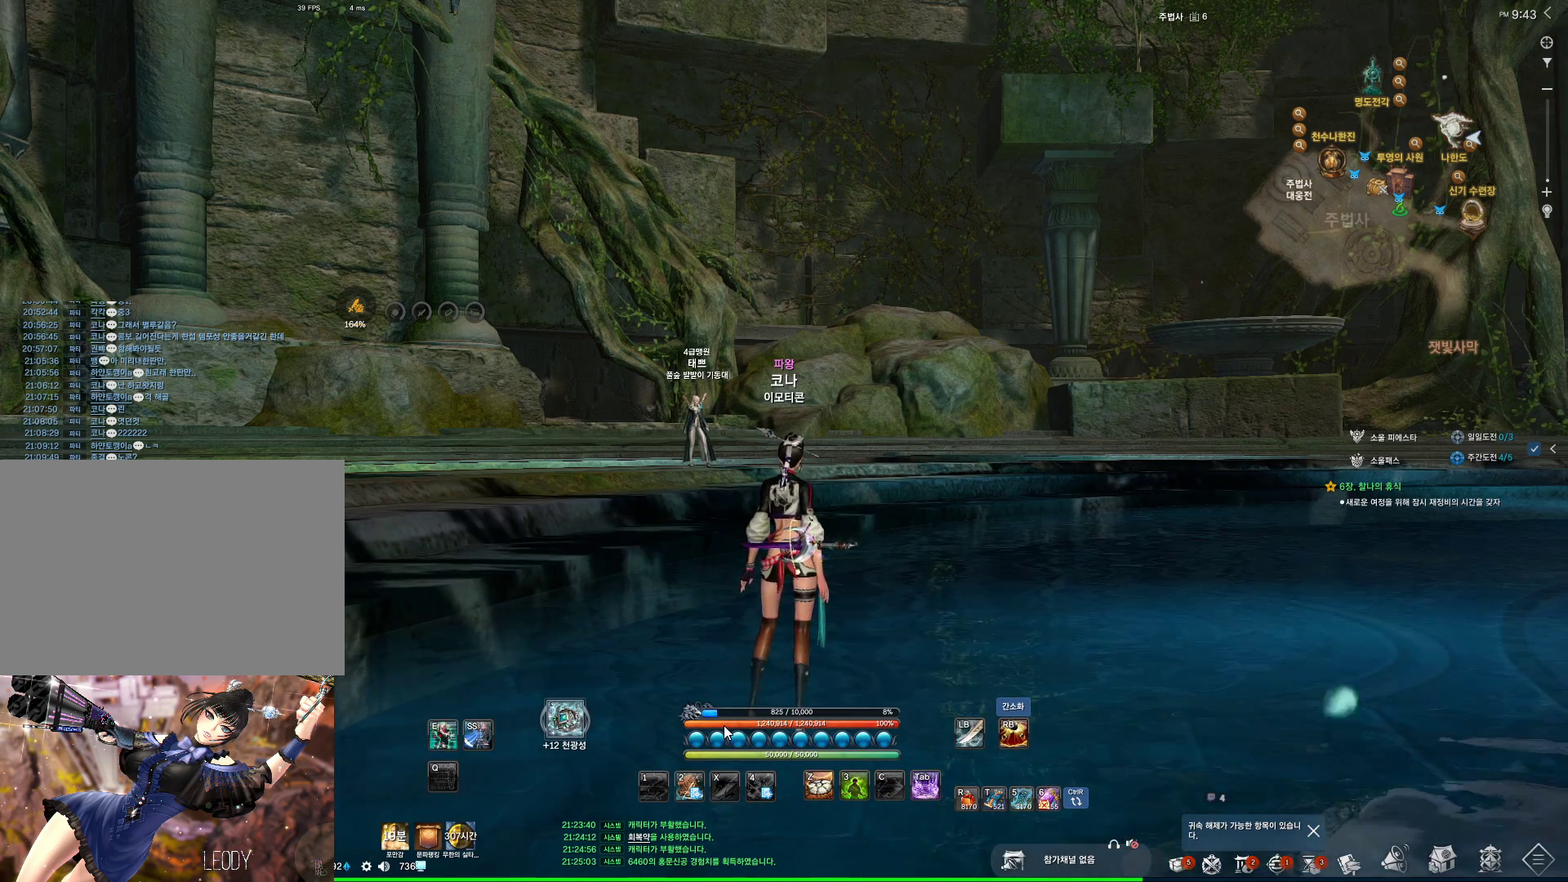
{"keys": [], "mouse": [], "events": [[100, "space", "down"], [166, "space", "up"]]}
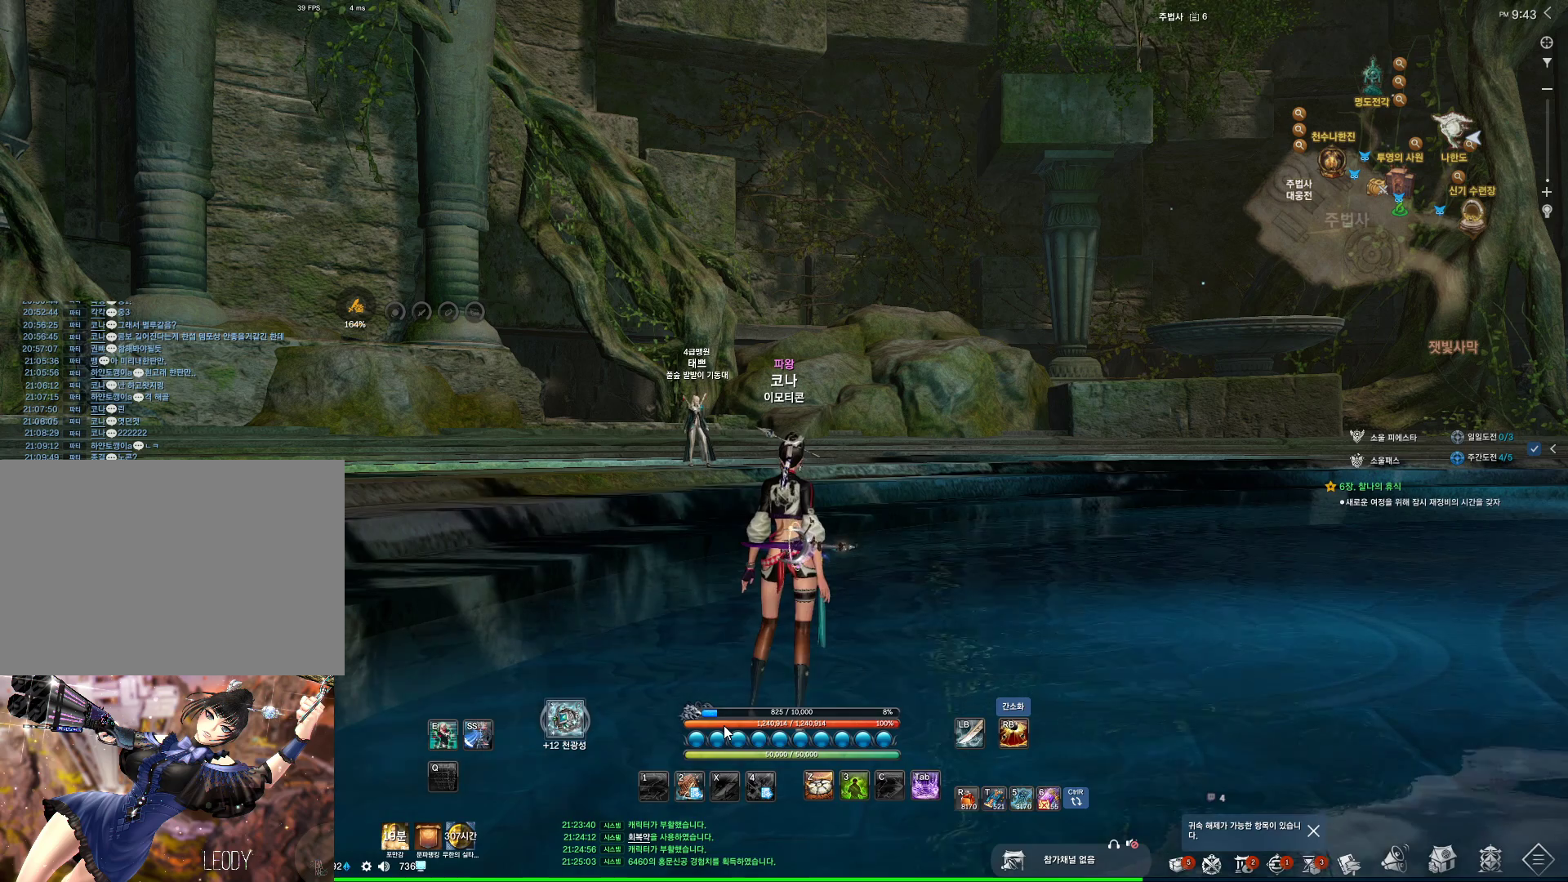
{"keys": [], "mouse": [], "events": []}
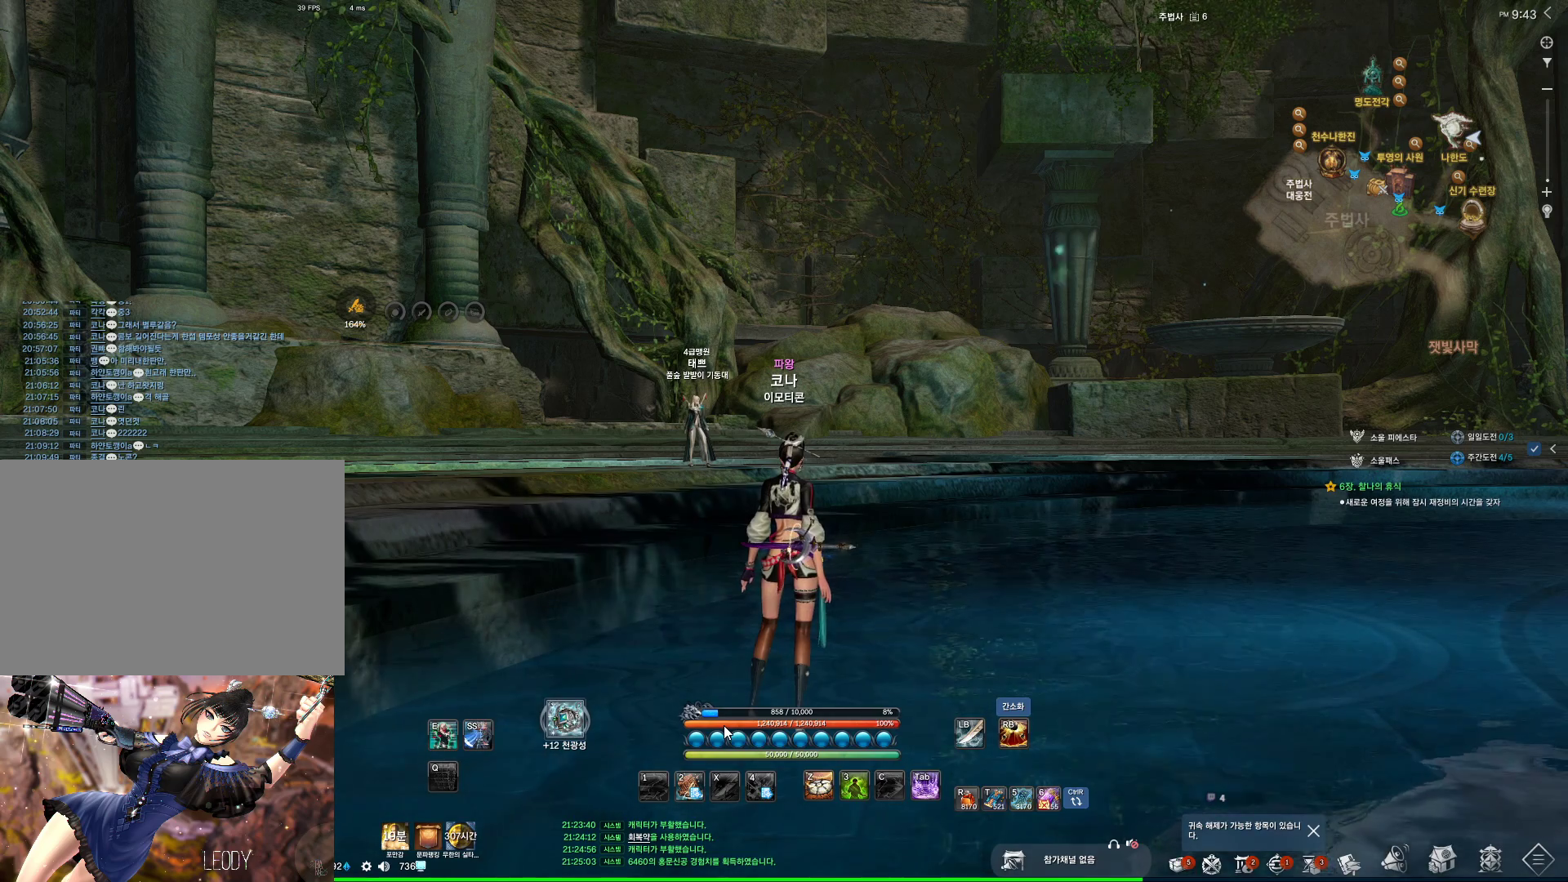
{"keys": [], "mouse": [], "events": []}
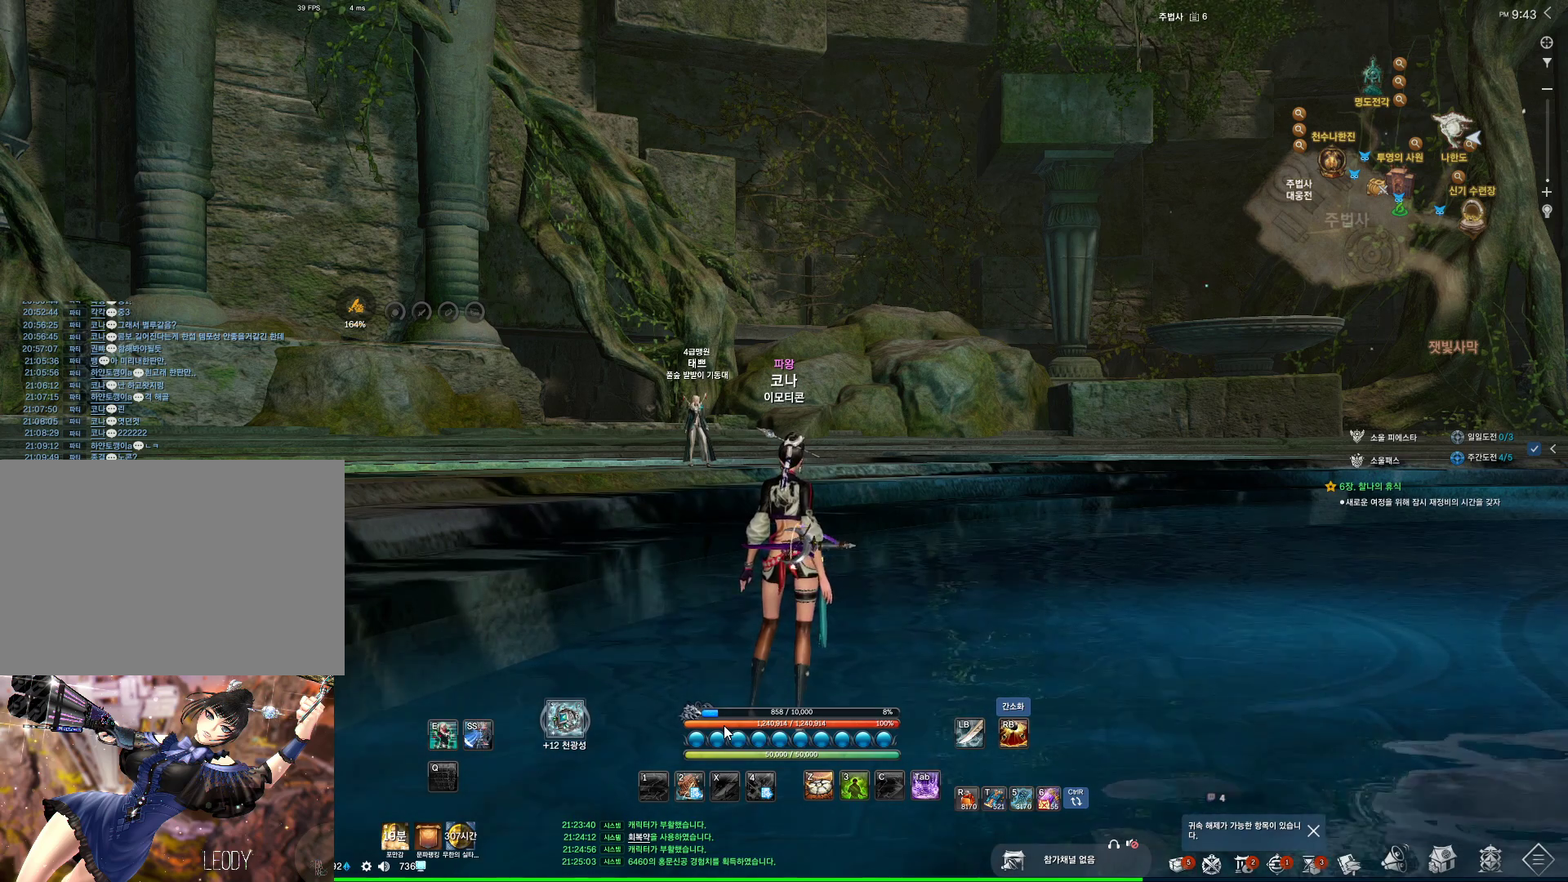
{"keys": [], "mouse": [], "events": []}
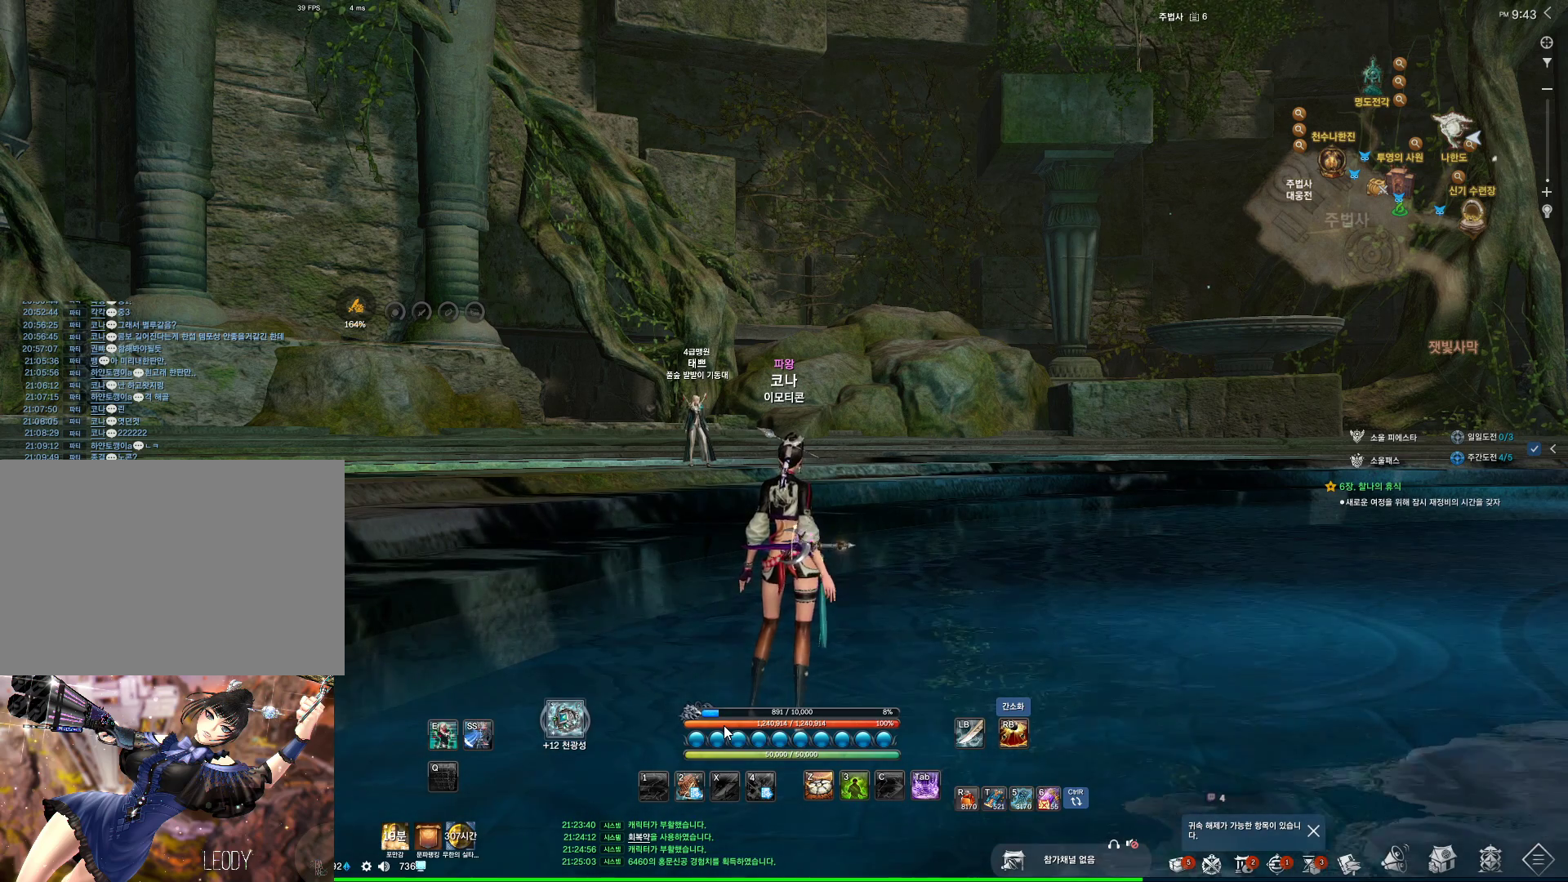
{"keys": ["d"], "mouse": [], "events": [[500, "d", "down"]]}
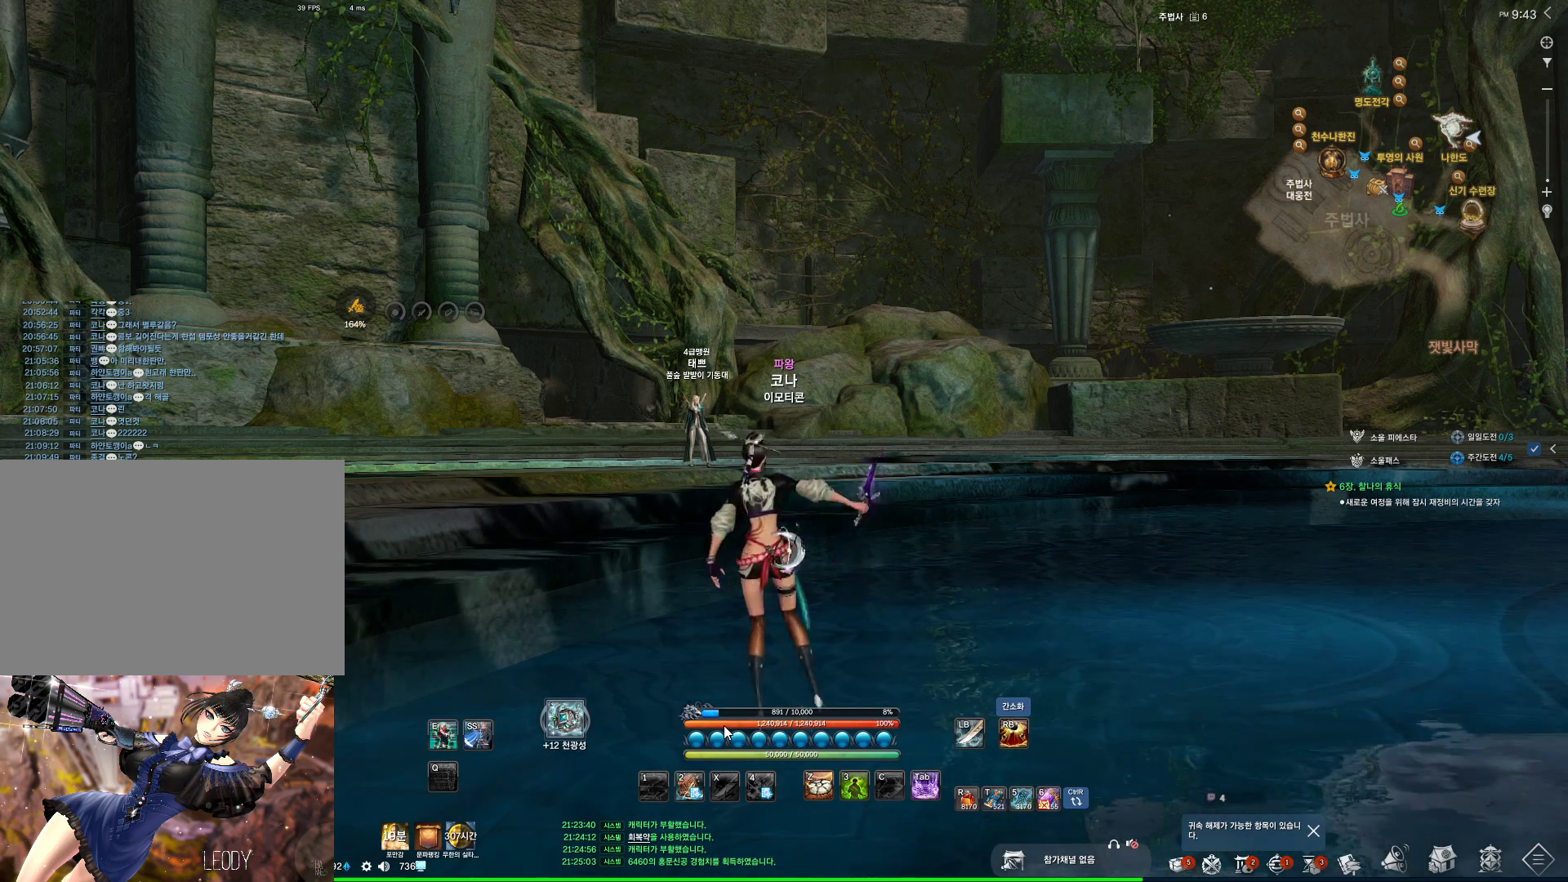
{"keys": [], "mouse": [], "events": [[66, "d", "up"], [166, "s", "down"], [266, "s", "up"], [366, "a", "down"], [433, "a", "up"]]}
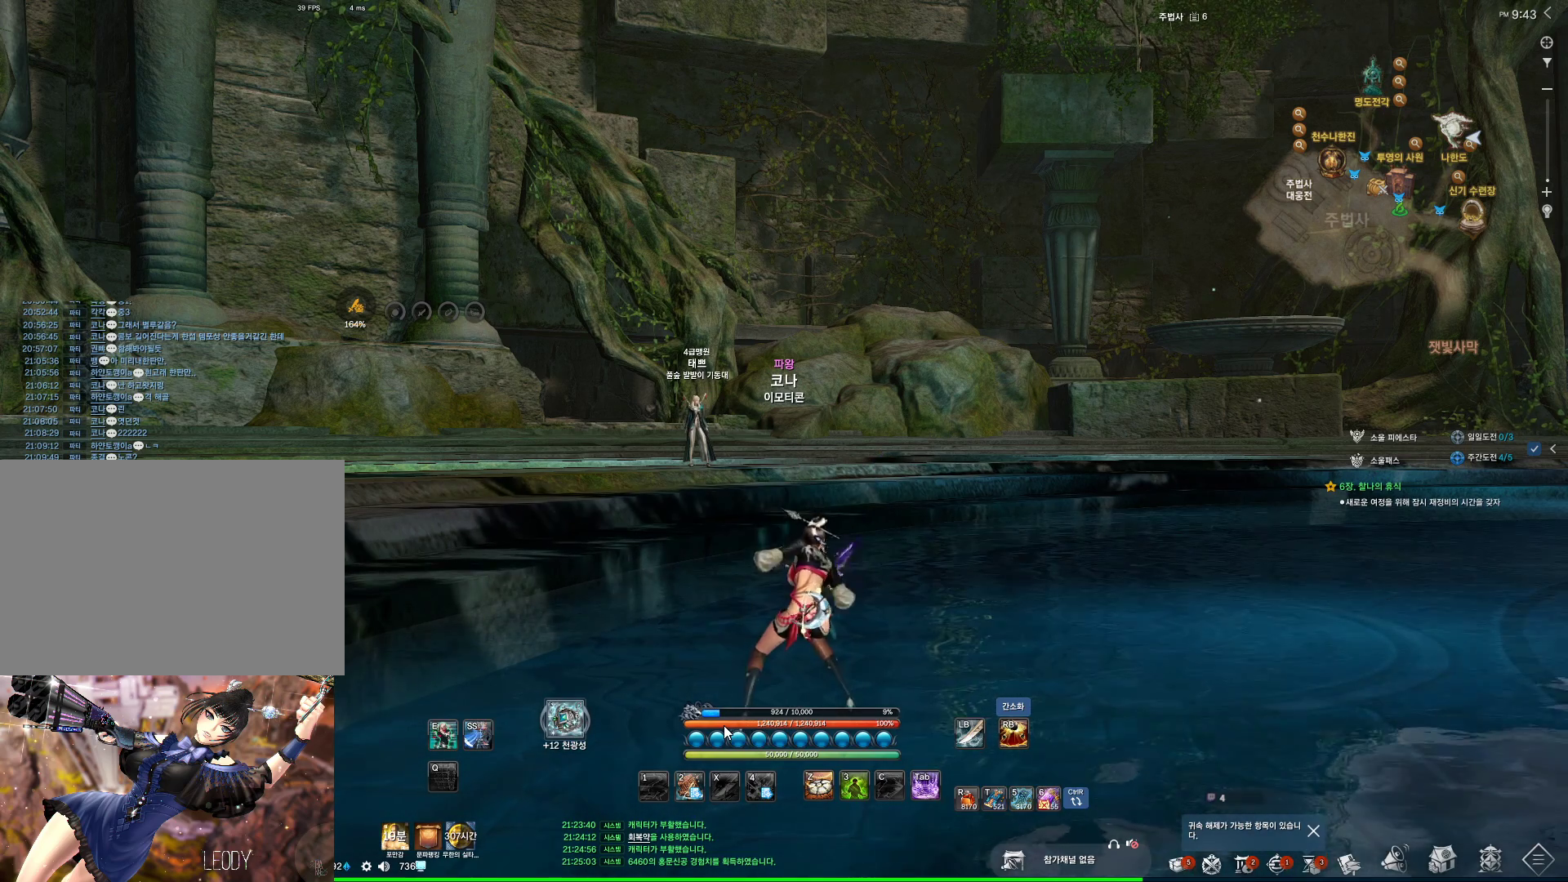
{"keys": [], "mouse": [], "events": [[33, "s", "down"], [133, "s", "up"], [133, "space", "down"], [233, "space", "up"], [366, "w", "down"], [466, "w", "up"]]}
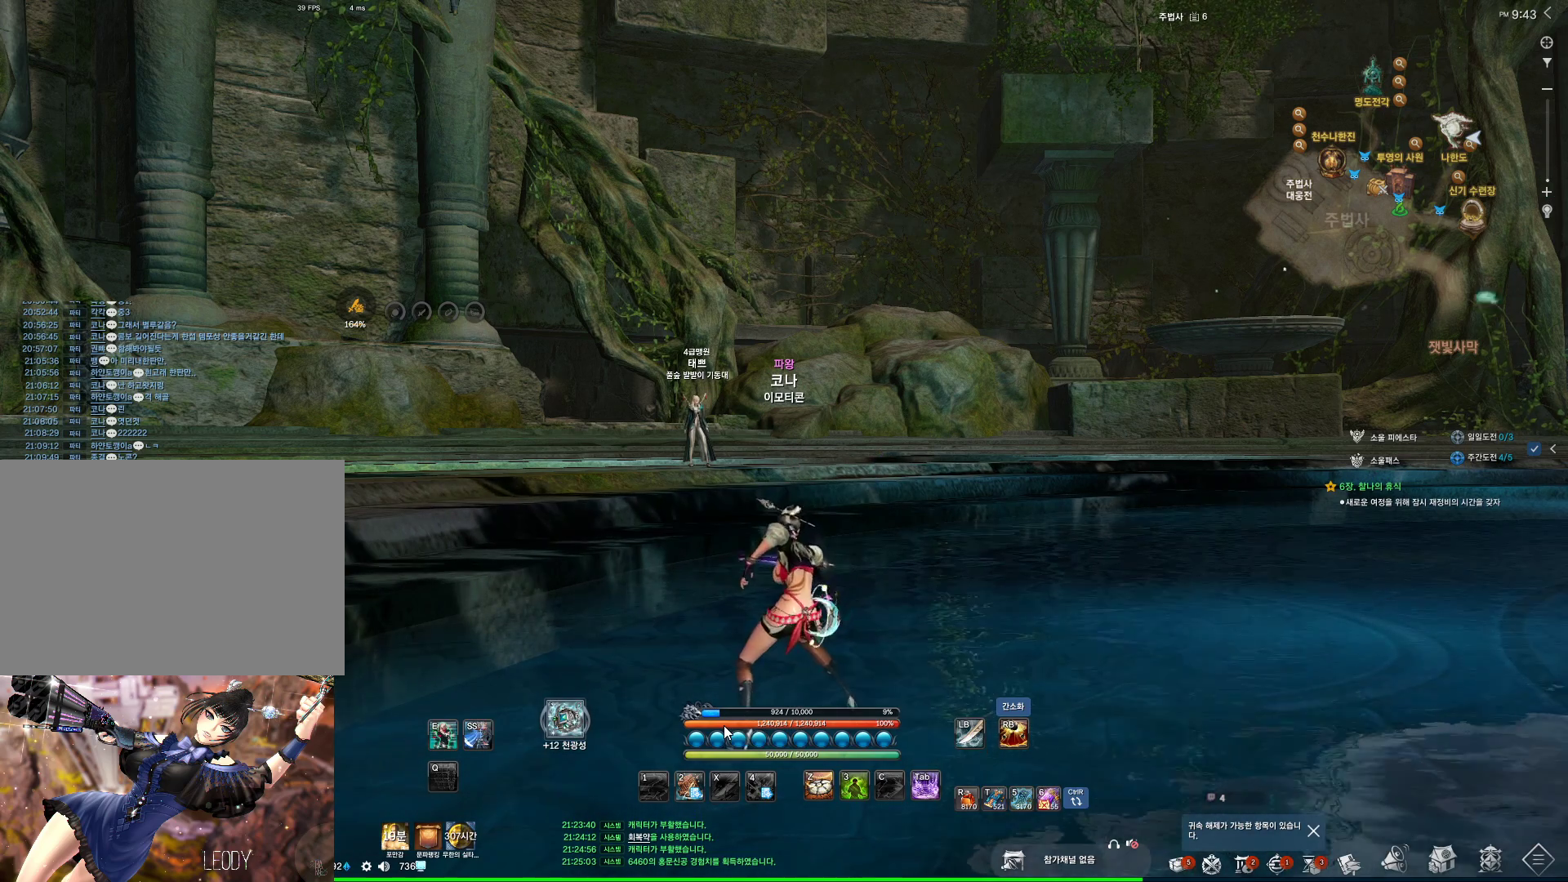
{"keys": [], "mouse": [], "events": [[66, "r", "down"], [166, "r", "up"], [233, "s", "down"], [333, "r", "down"], [333, "s", "up"], [433, "r", "up"]]}
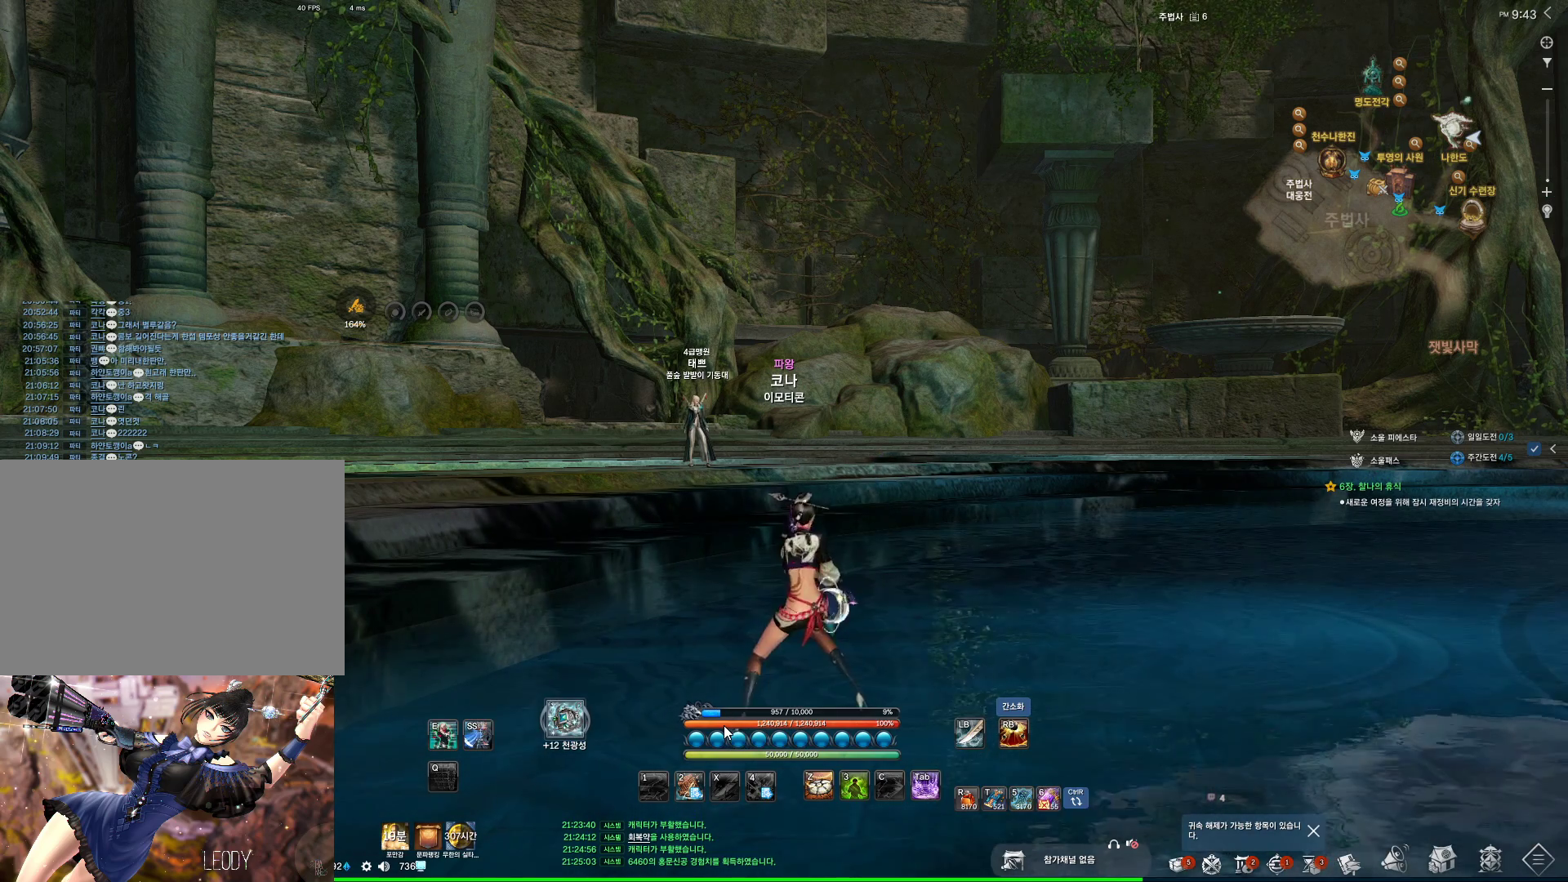
{"keys": [], "mouse": [], "events": []}
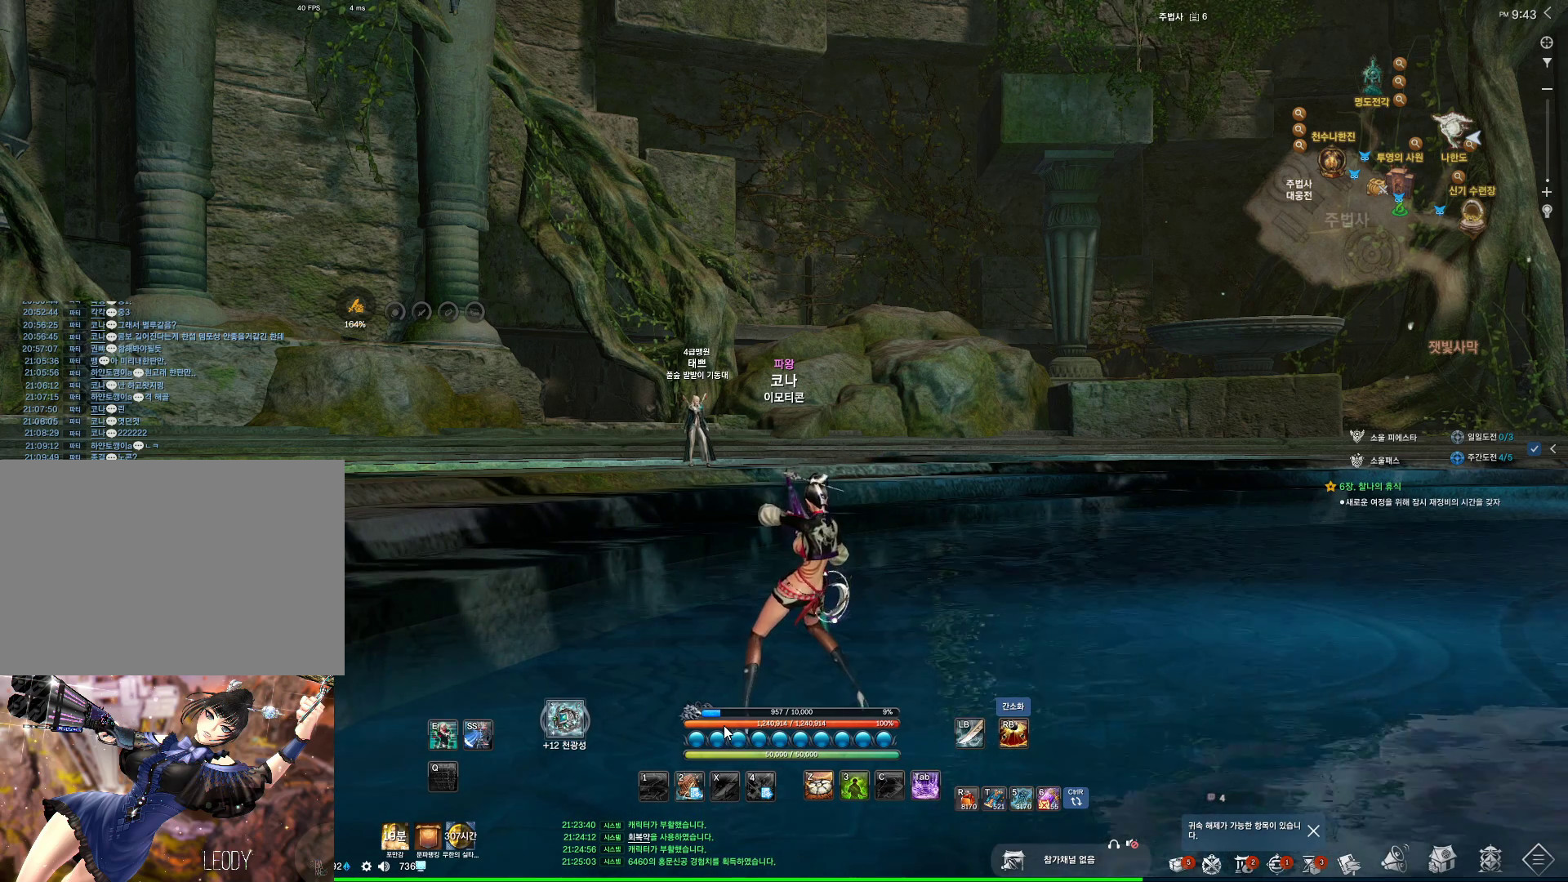
{"keys": [], "mouse": [], "events": []}
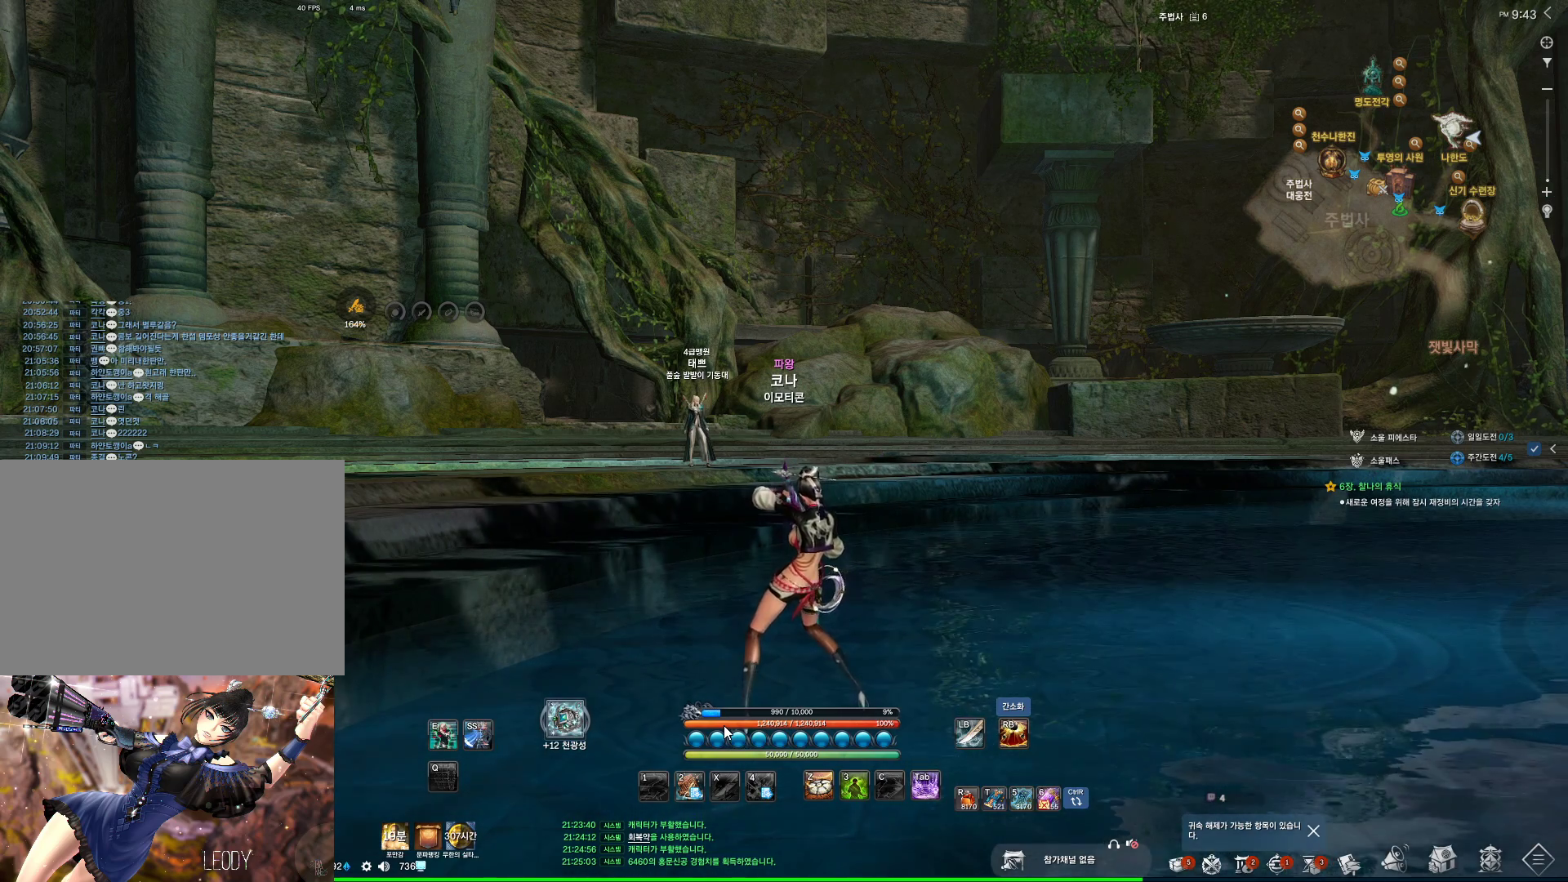
{"keys": [], "mouse": [], "events": []}
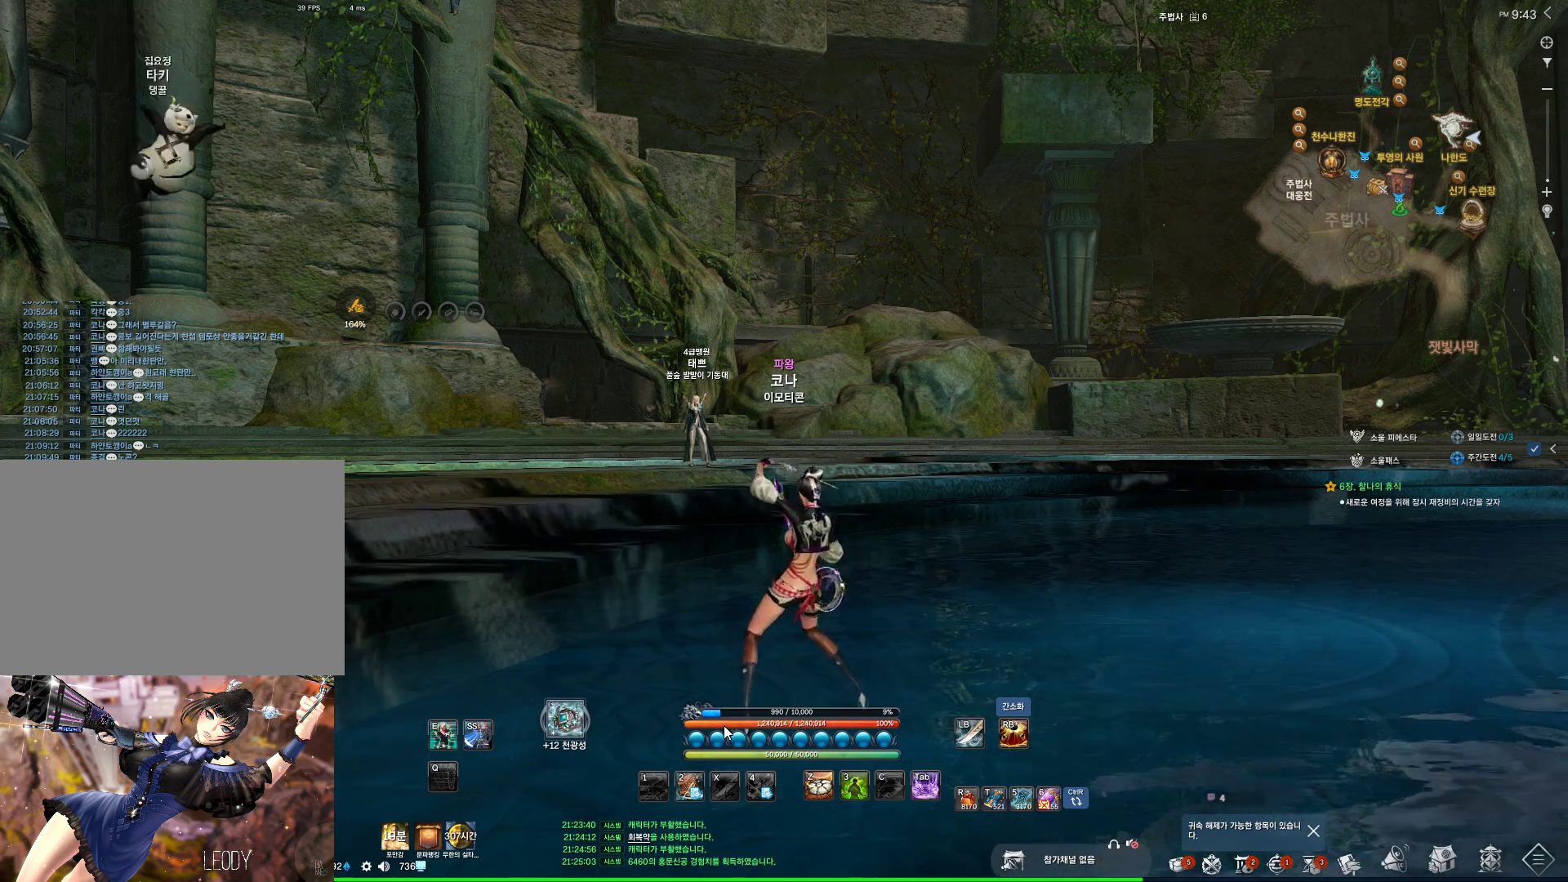
{"keys": [], "mouse": [], "events": [[200, "space", "down"], [266, "space", "up"]]}
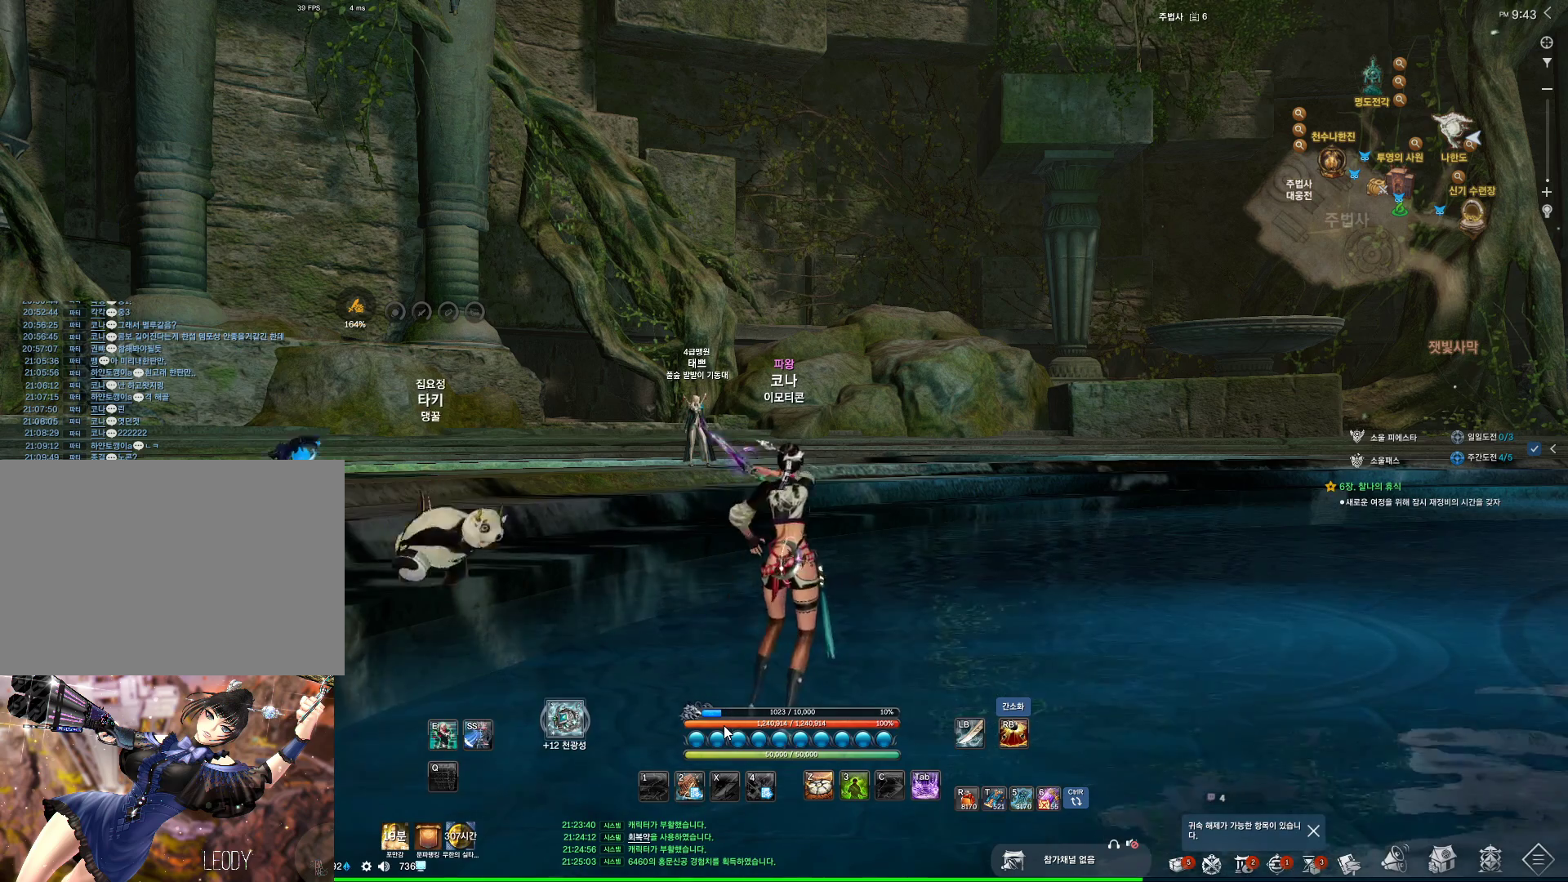
{"keys": [], "mouse": [], "events": []}
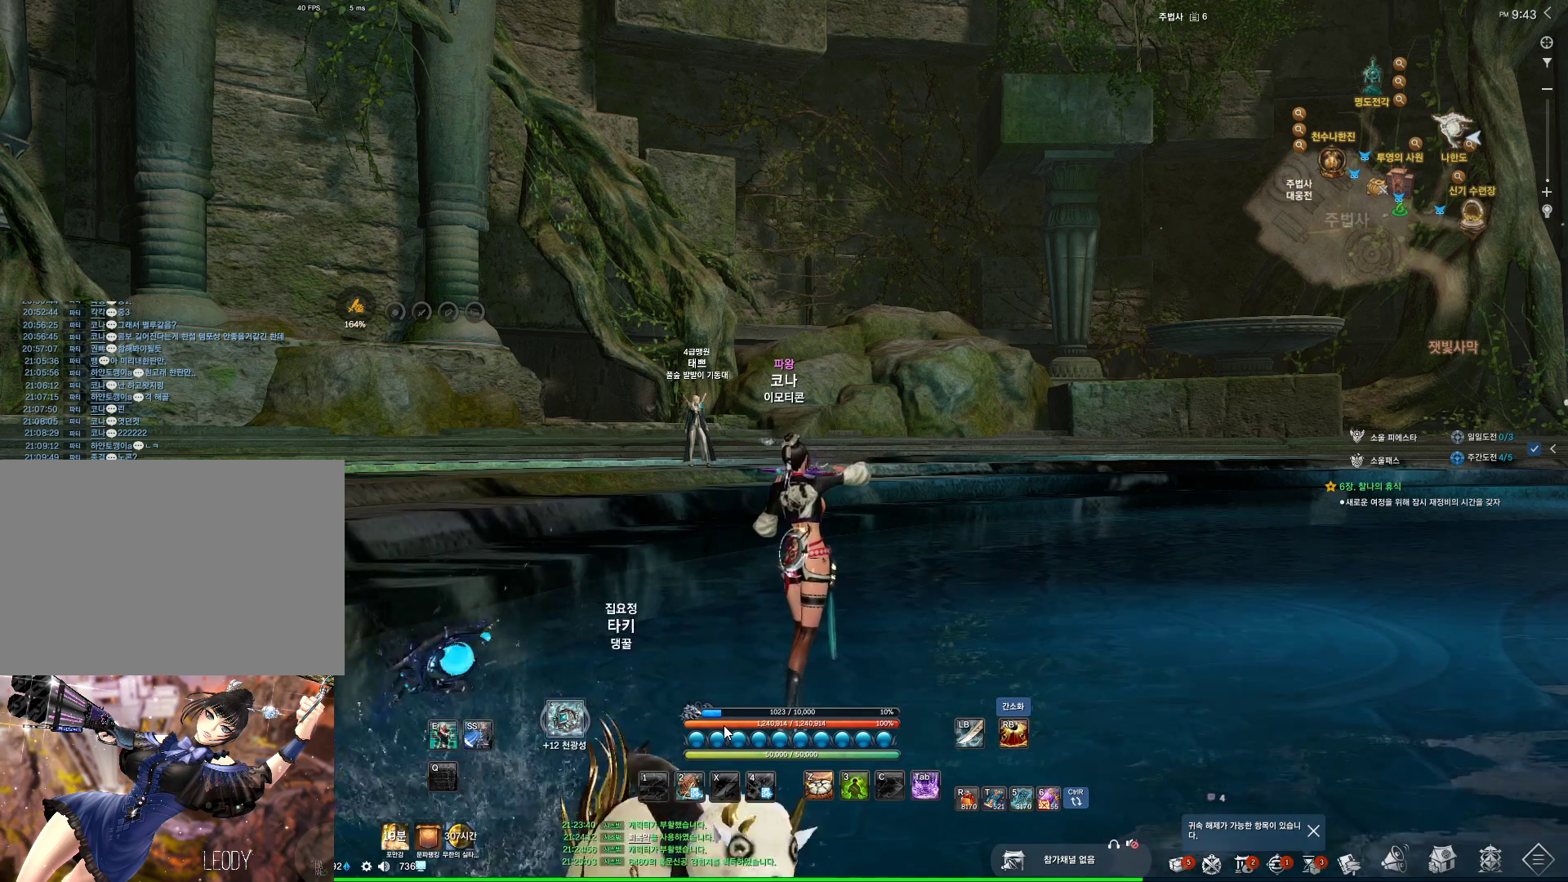
{"keys": [], "mouse": [], "events": []}
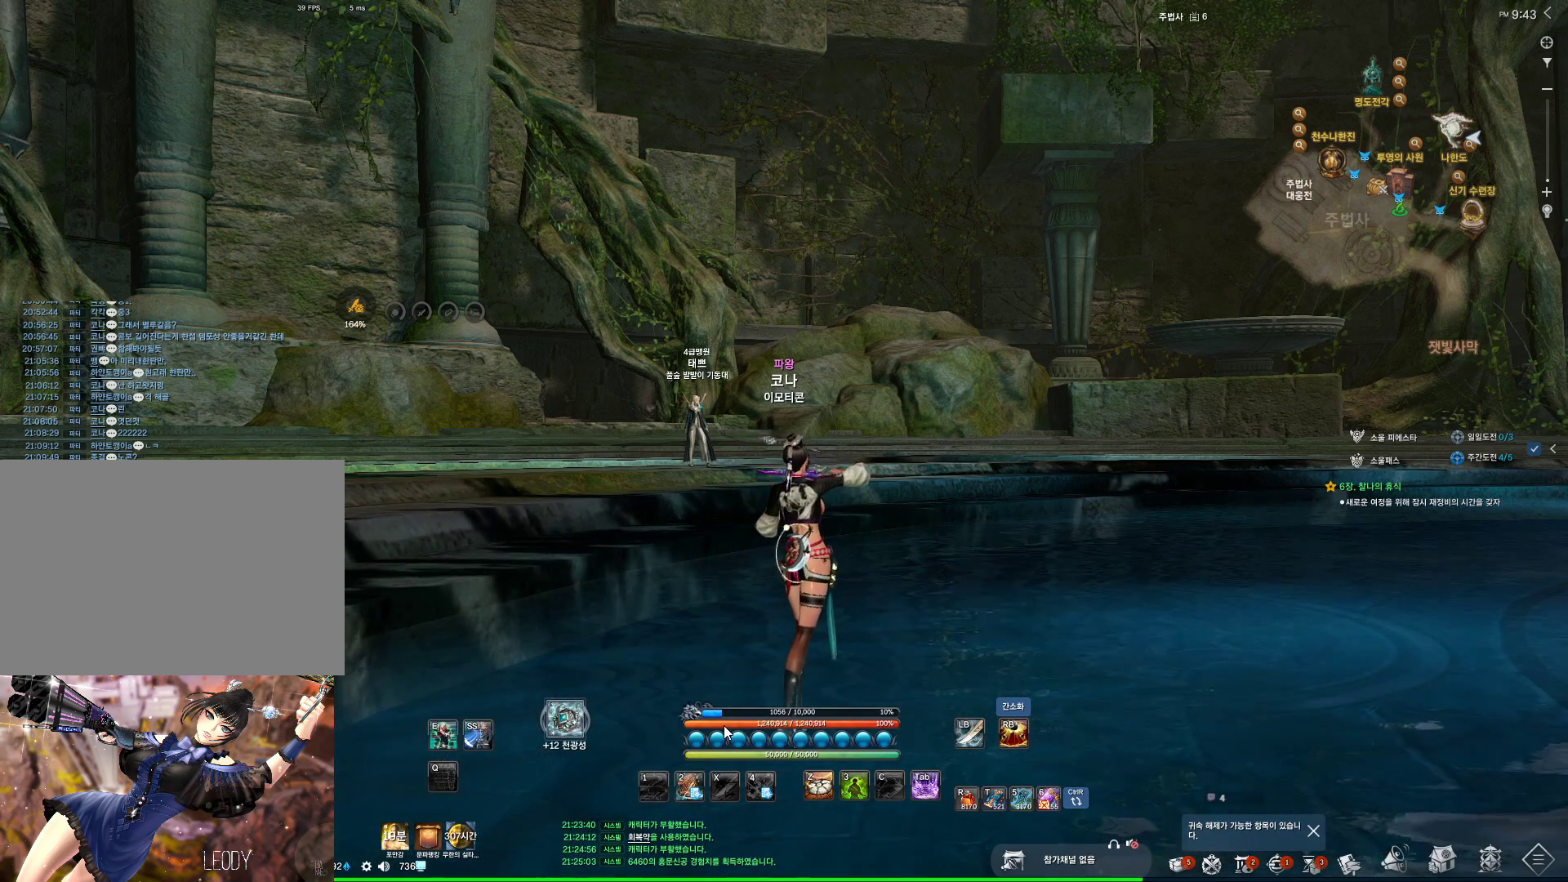
{"keys": [], "mouse": [], "events": []}
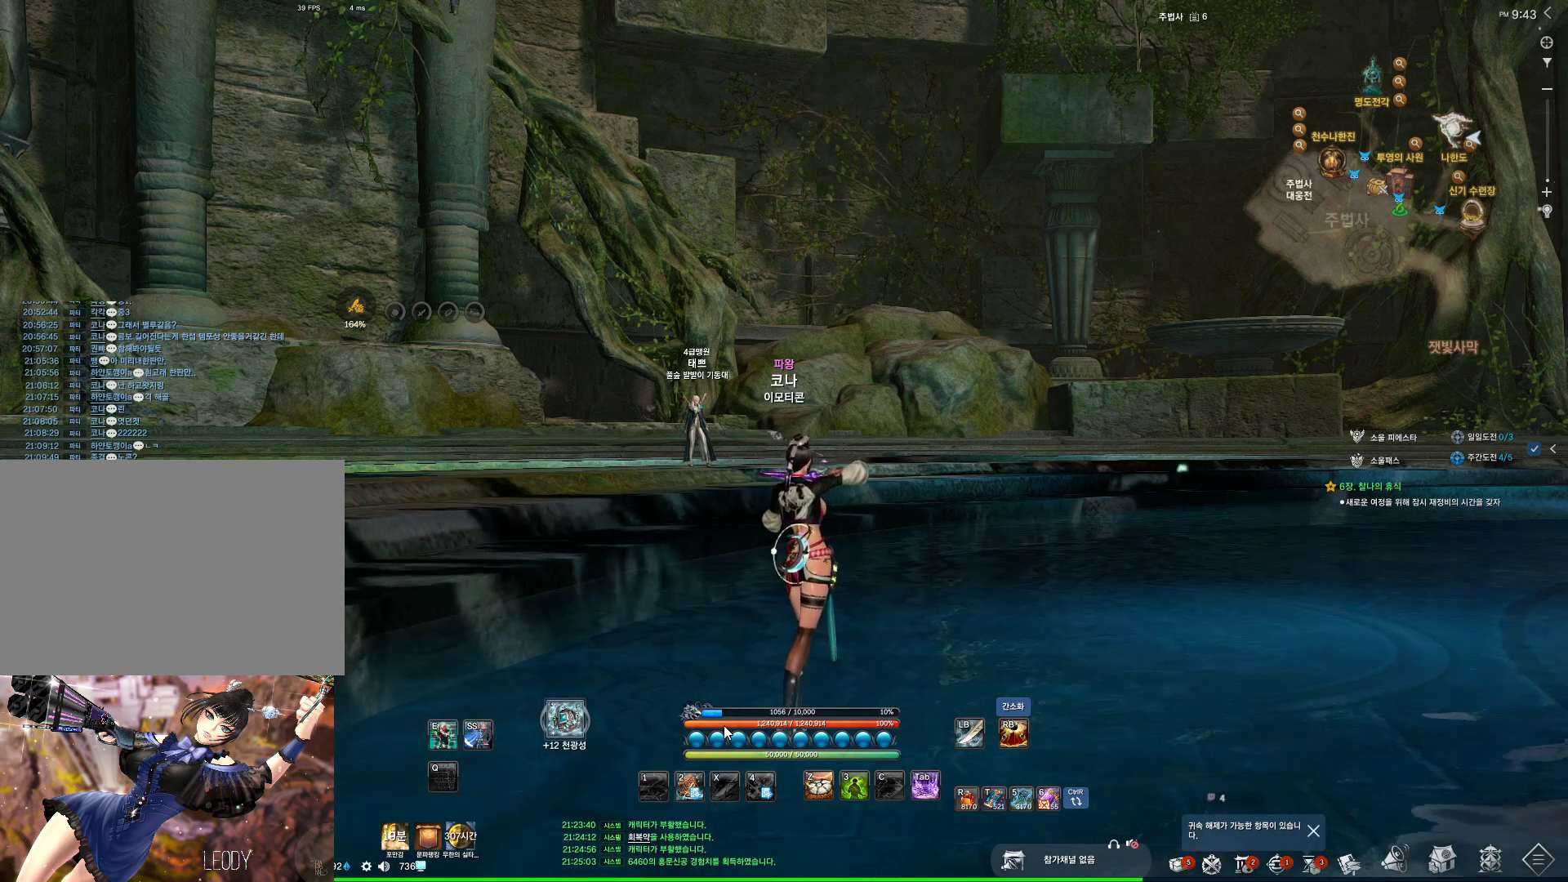
{"keys": [], "mouse": [], "events": []}
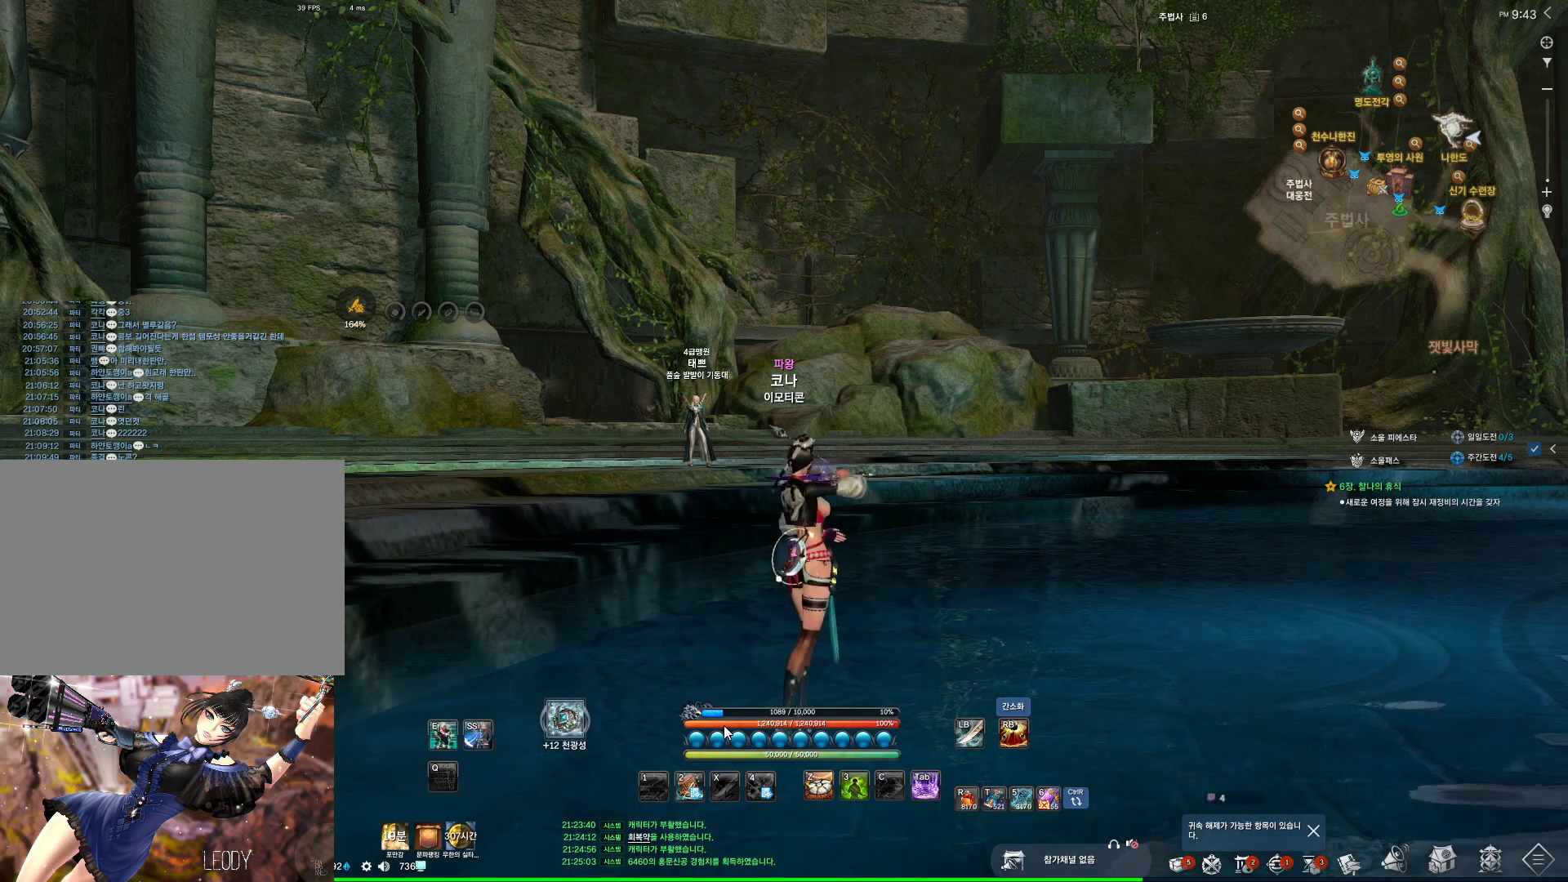
{"keys": [], "mouse": [], "events": []}
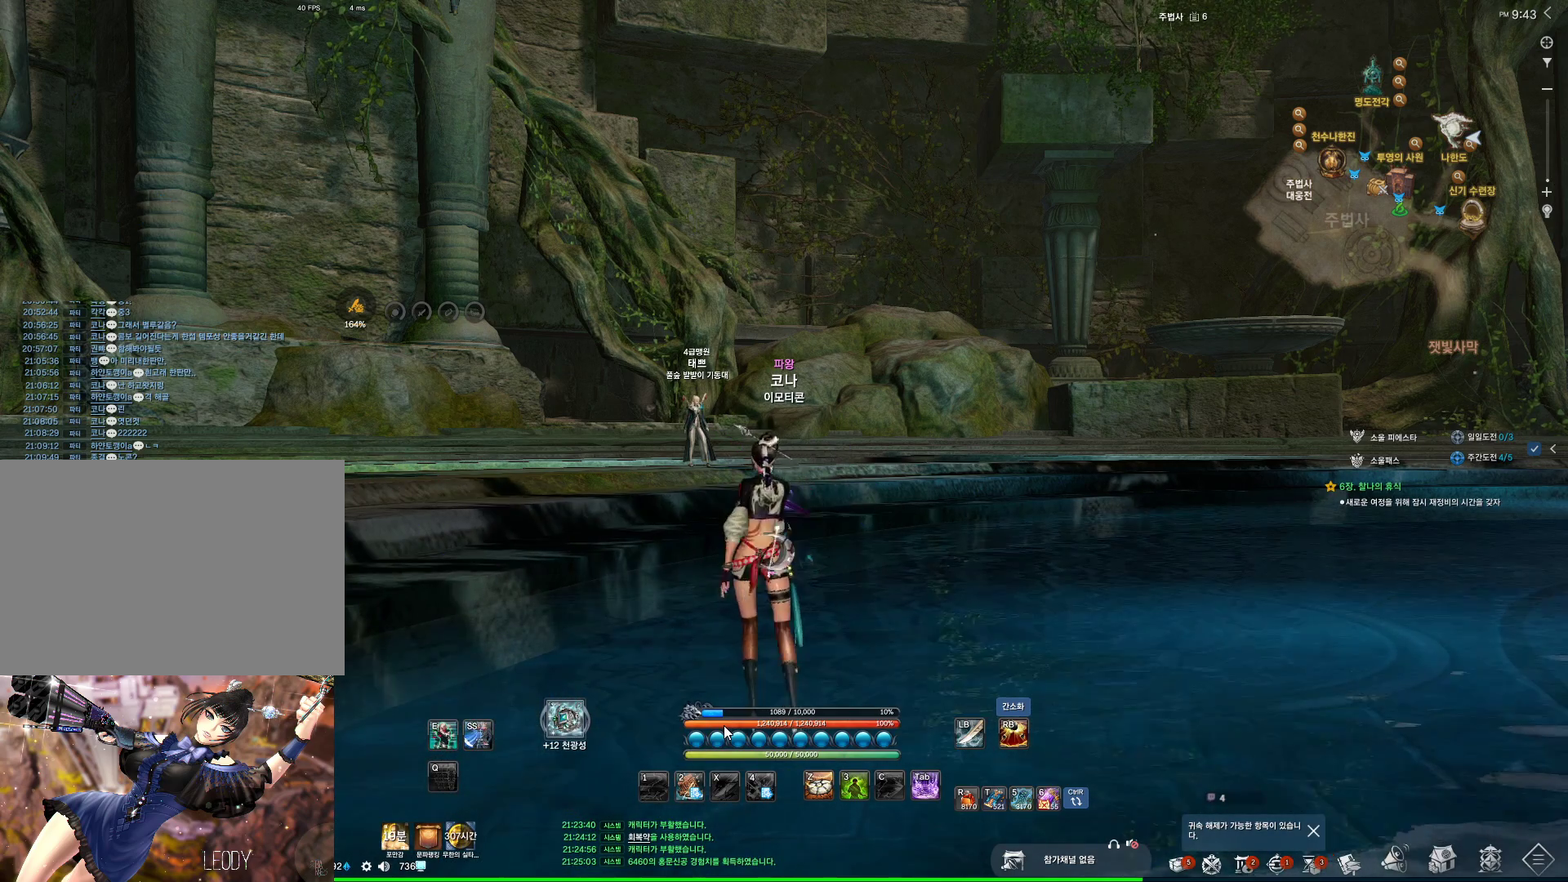
{"keys": [], "mouse": [], "events": []}
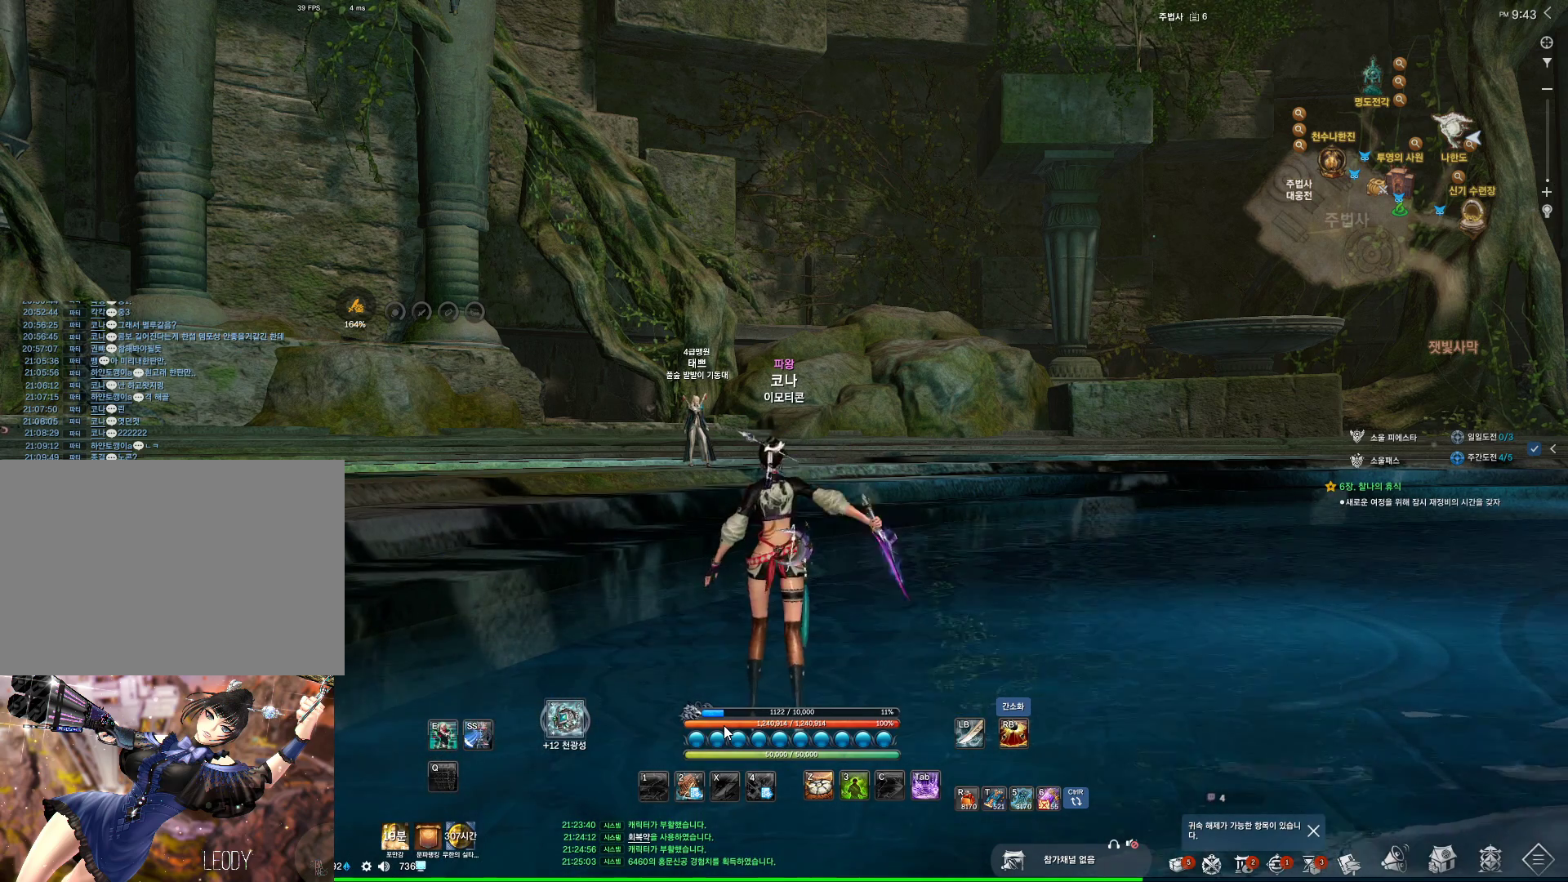
{"keys": ["d"], "mouse": [], "events": [[500, "d", "down"]]}
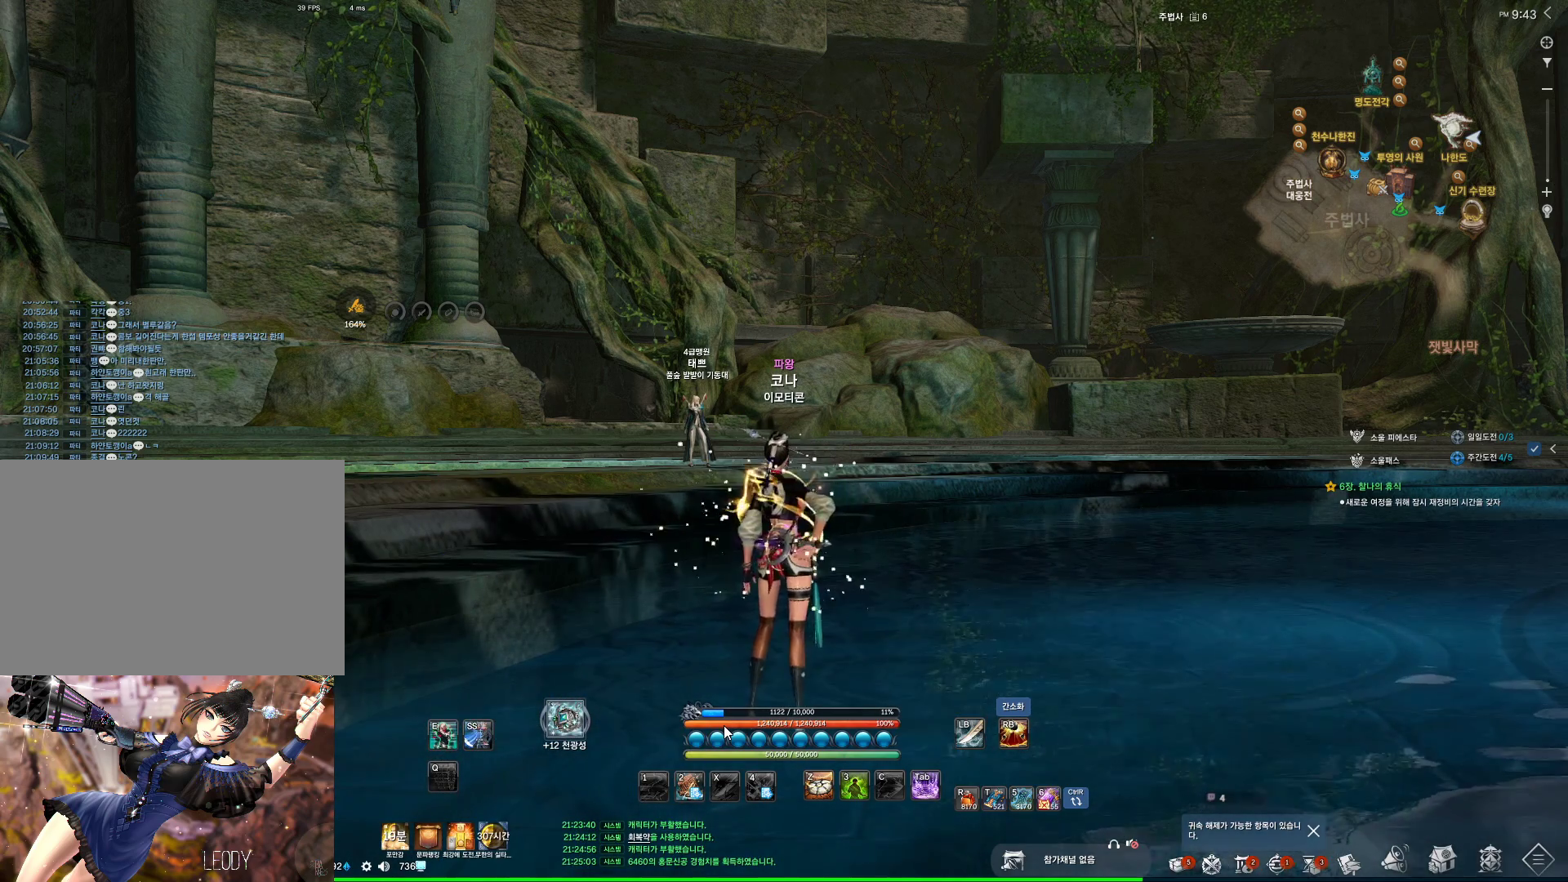
{"keys": [], "mouse": [], "events": [[100, "d", "up"]]}
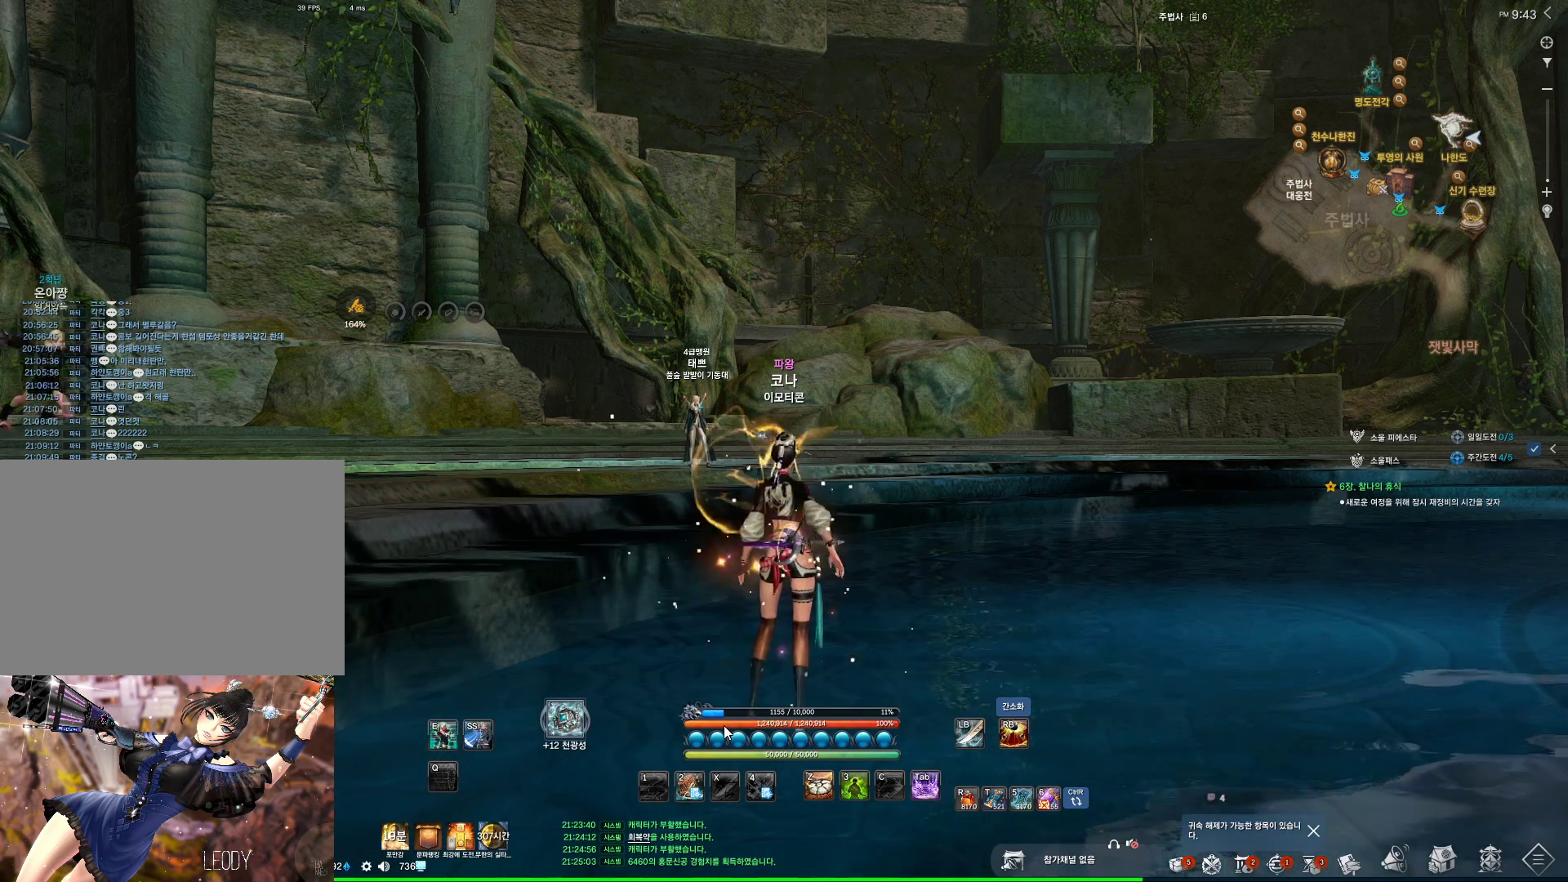
{"keys": [], "mouse": [], "events": []}
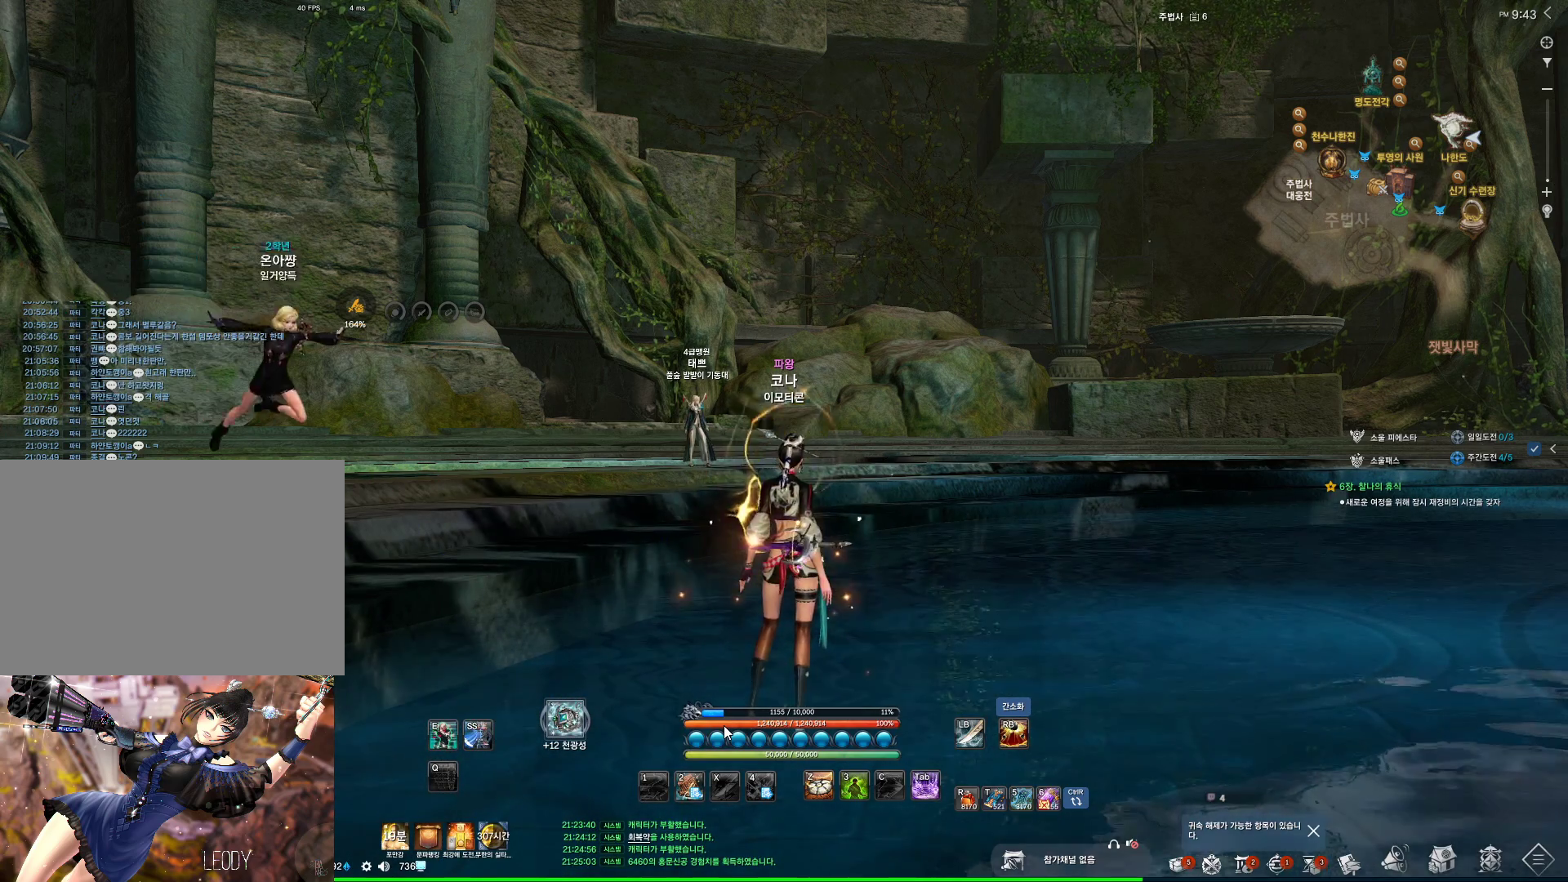
{"keys": [], "mouse": [], "events": [[133, "r", "down"], [266, "r", "up"]]}
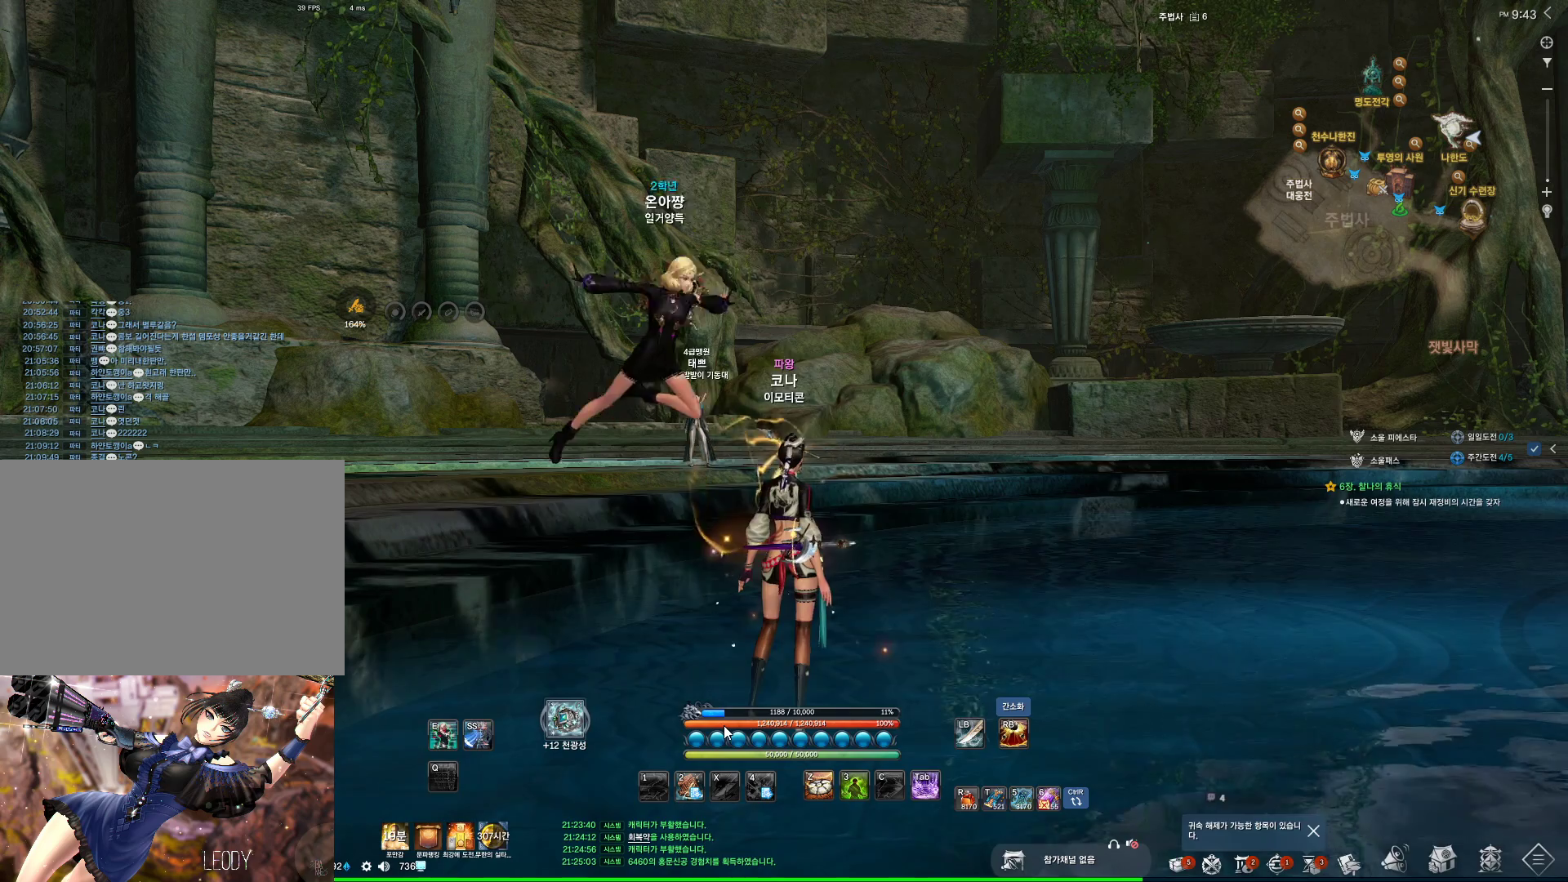
{"keys": [], "mouse": [], "events": [[100, "e", "down"], [200, "e", "up"]]}
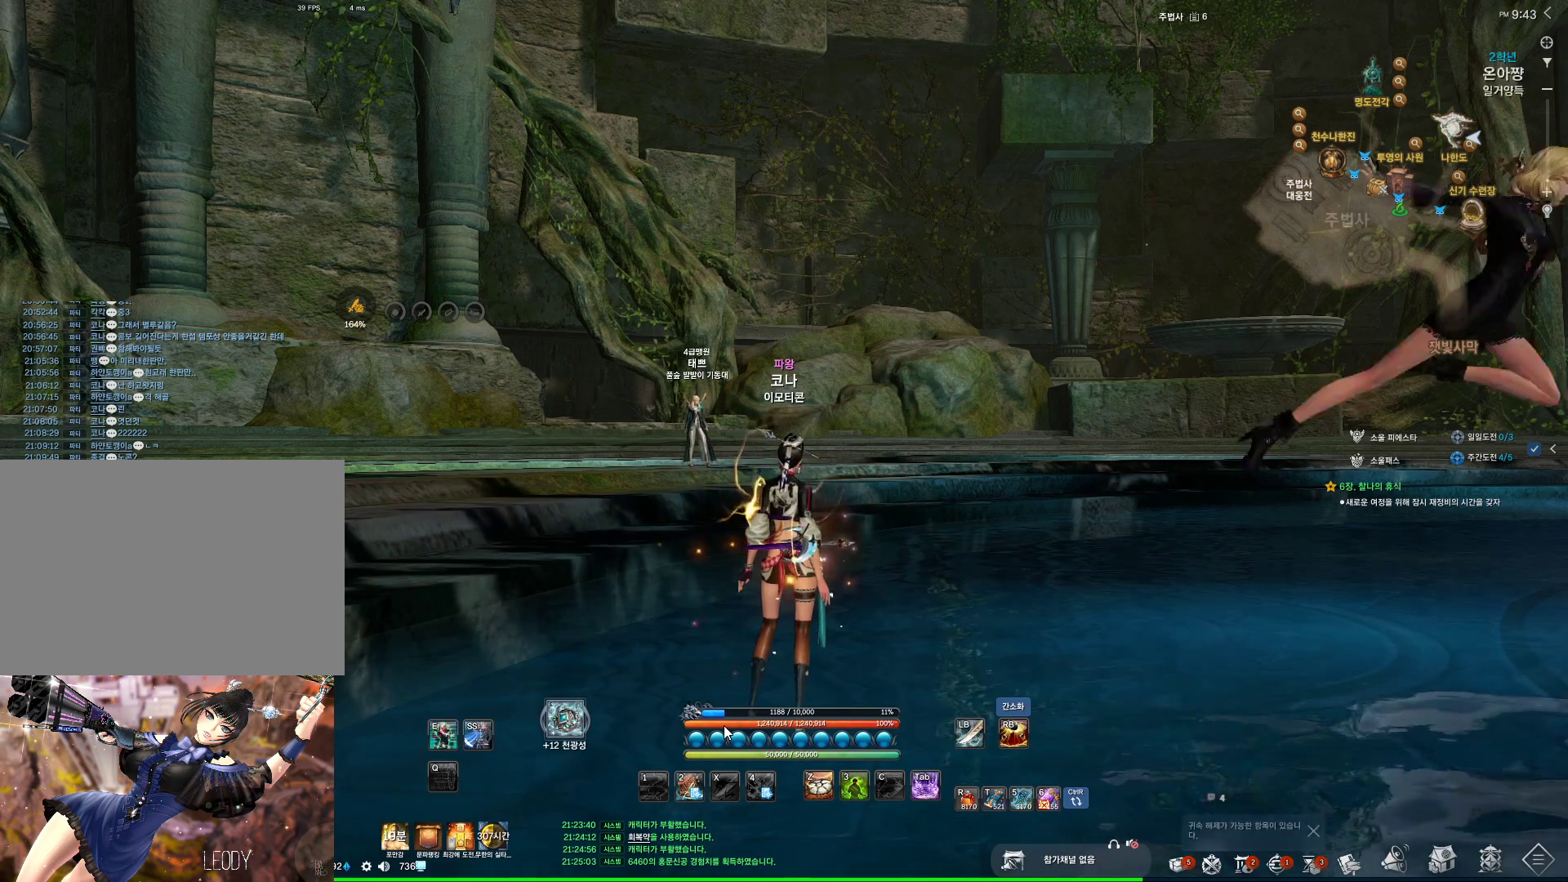
{"keys": [], "mouse": [], "events": []}
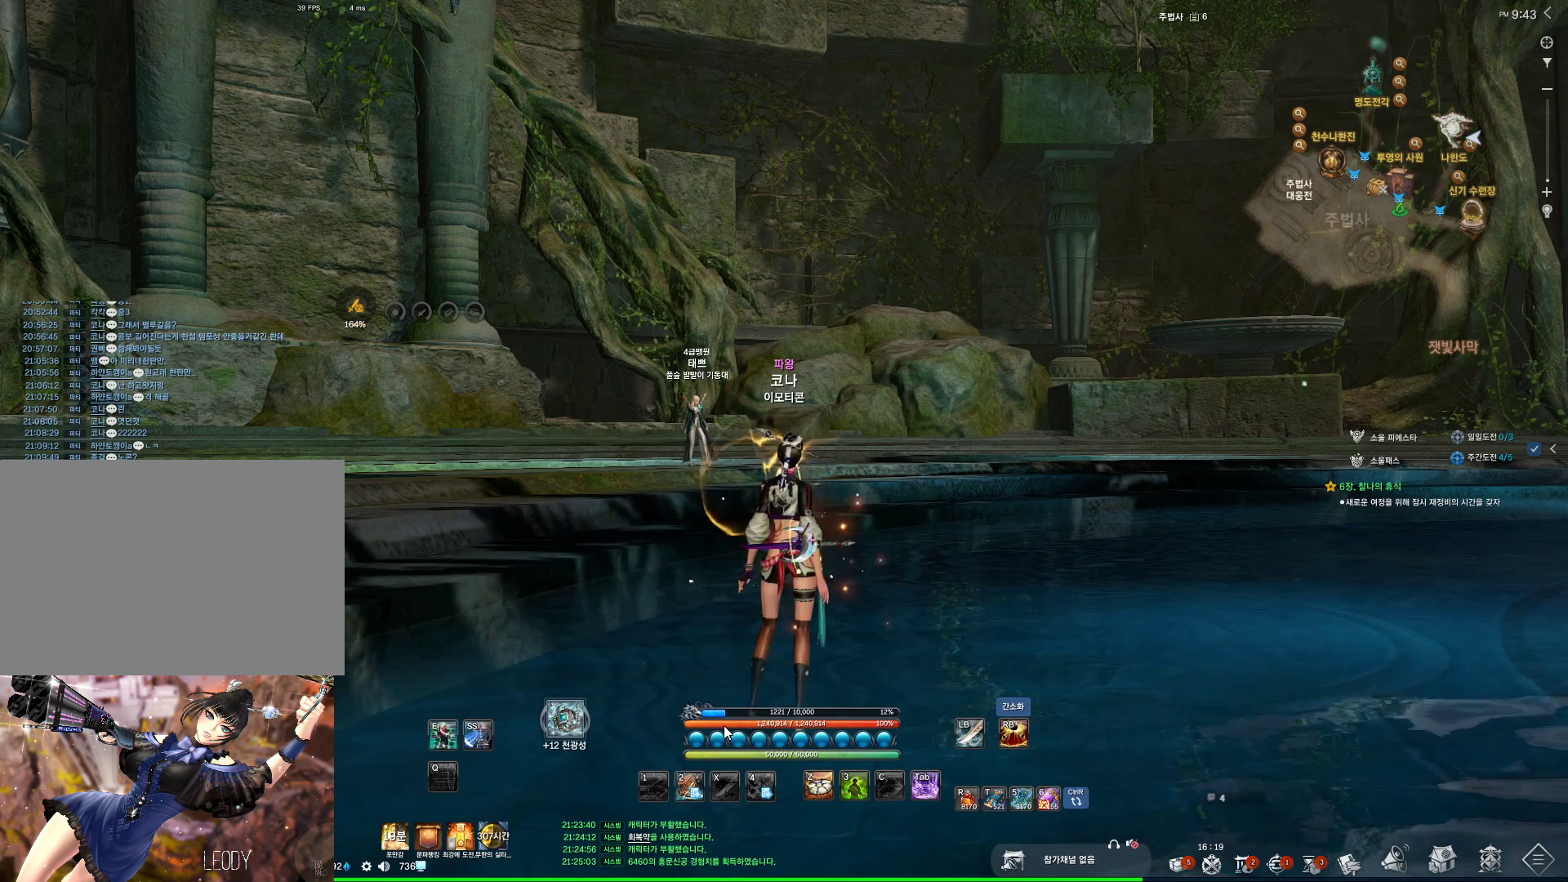
{"keys": [], "mouse": [], "events": []}
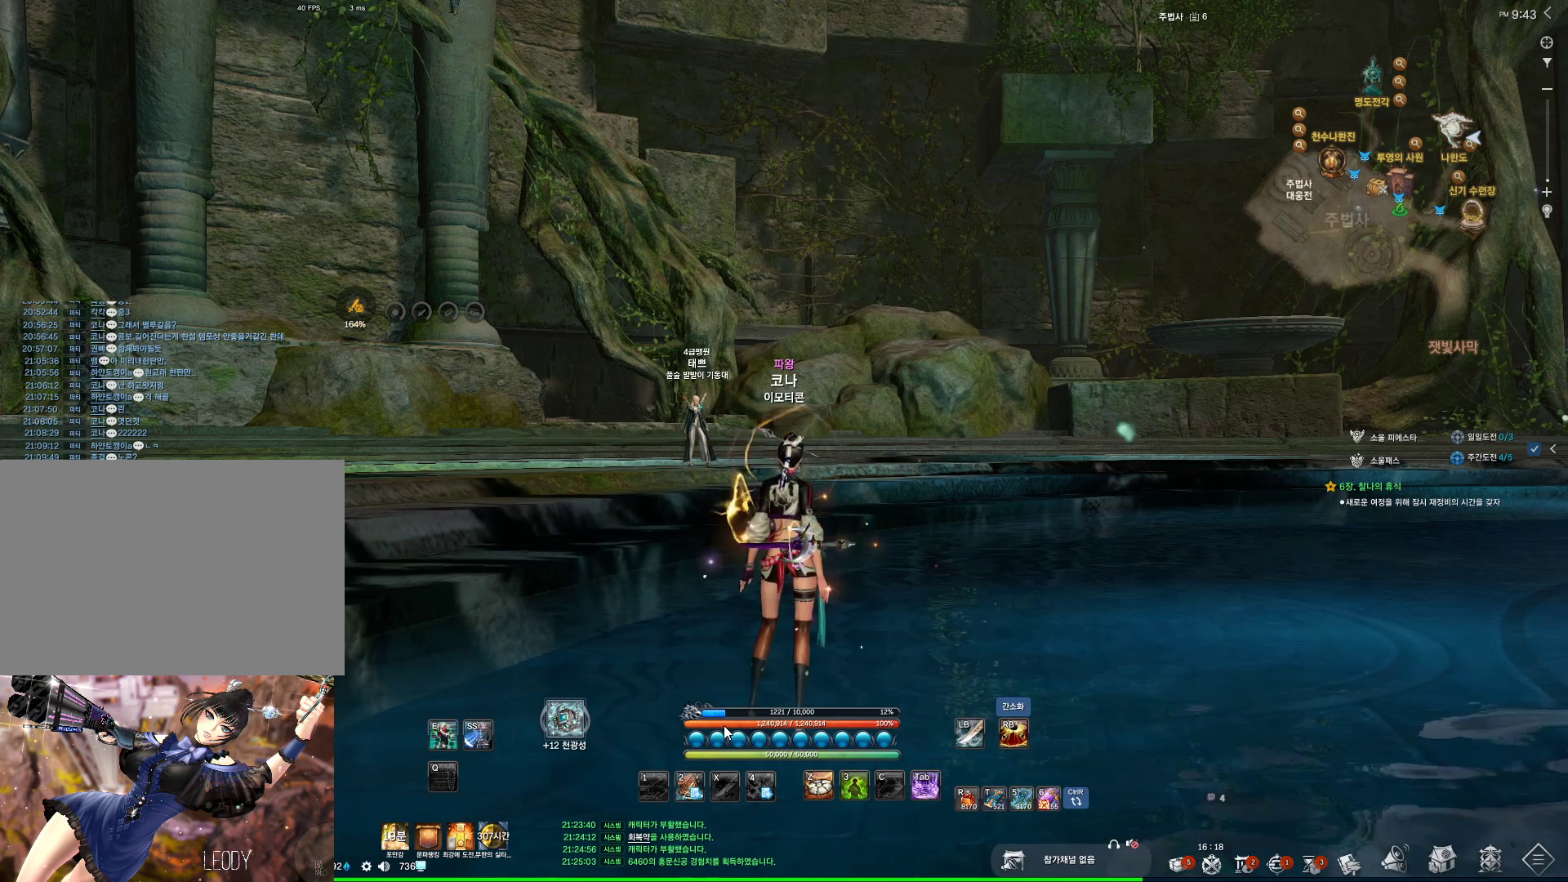
{"keys": [], "mouse": [], "events": []}
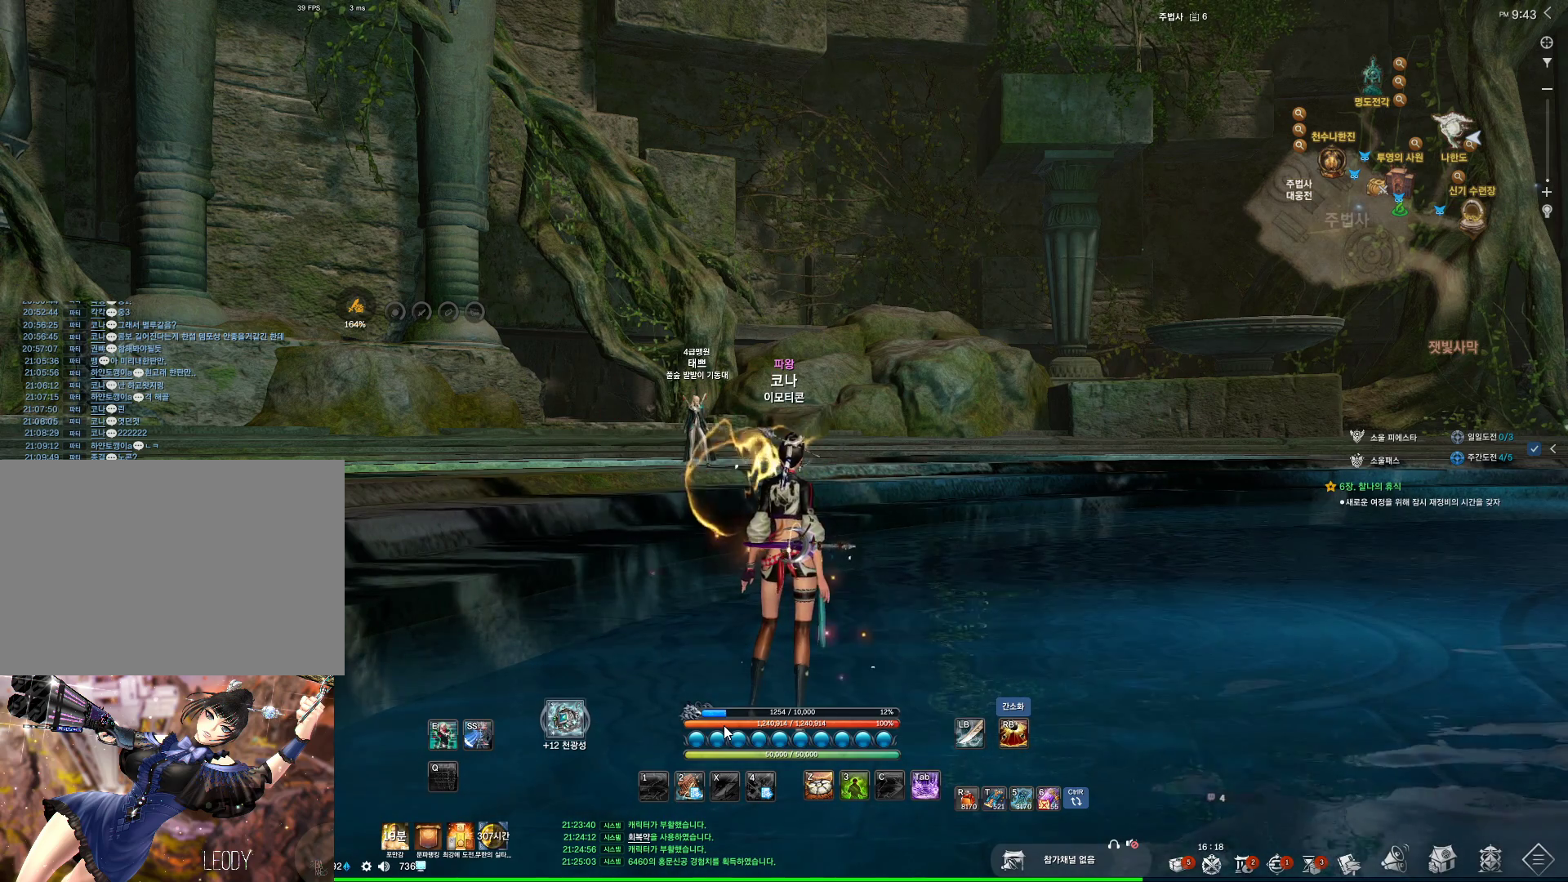
{"keys": ["d"], "mouse": [], "events": [[500, "d", "down"]]}